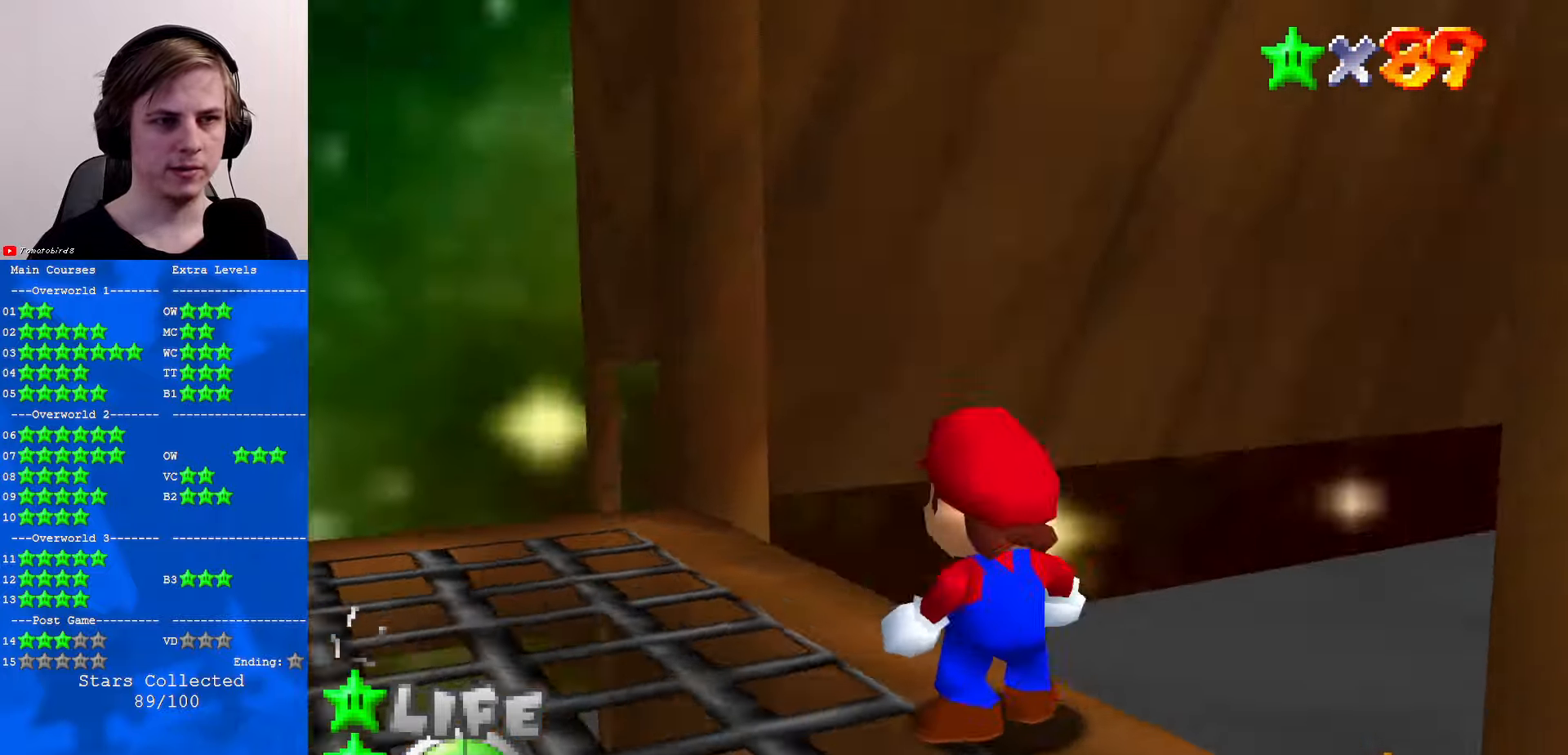
Gameplay with a controller (Nintendo layout); each line is a JSON object with the inputs held at the frame after it. "events" lists button and stick changes between this image and that frame as [ms after this image, input, new state], when the widget could be followed in between. Not read: L1 L3 R3.
{"buttons": [], "left_stick": "right", "events": [[367, "left_stick", "down-right"], [500, "left_stick", "right"]]}
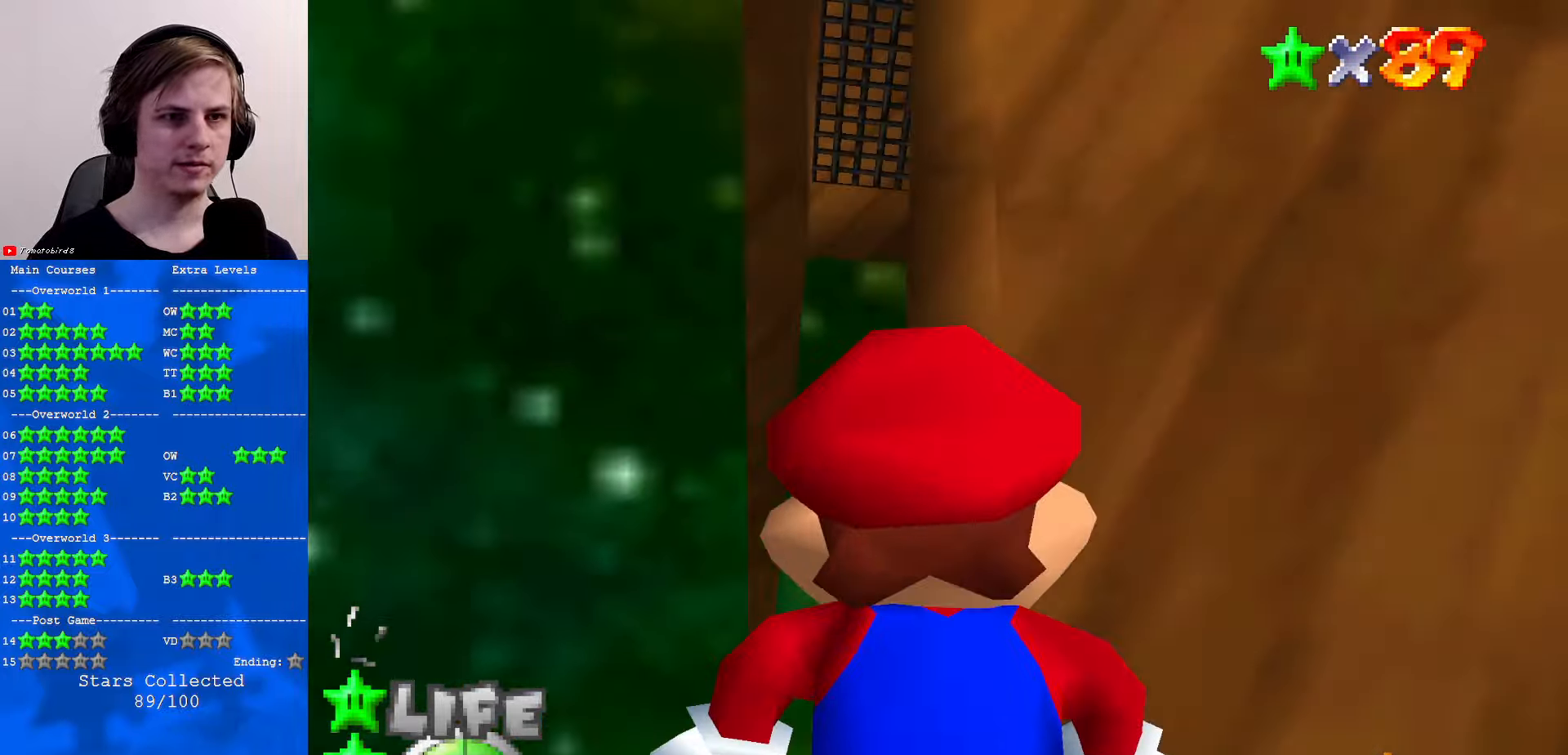
{"buttons": ["A"], "left_stick": "center", "events": [[133, "left_stick", "center"], [467, "A", "down"]]}
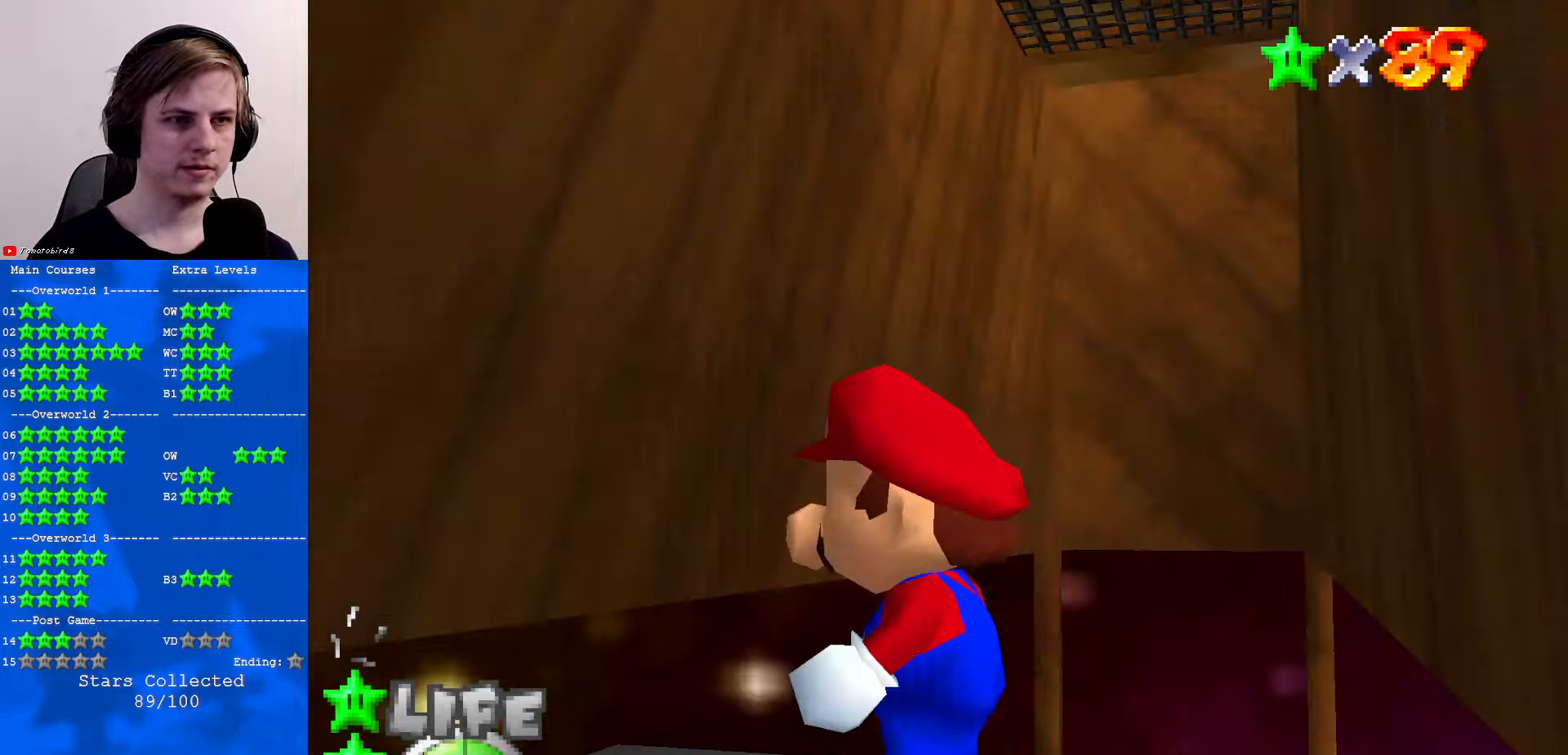
{"buttons": [], "left_stick": "center", "events": [[33, "A", "up"], [100, "C_DOWN", "down"], [100, "C_LEFT", "down"], [200, "C_DOWN", "up"], [200, "C_LEFT", "up"]]}
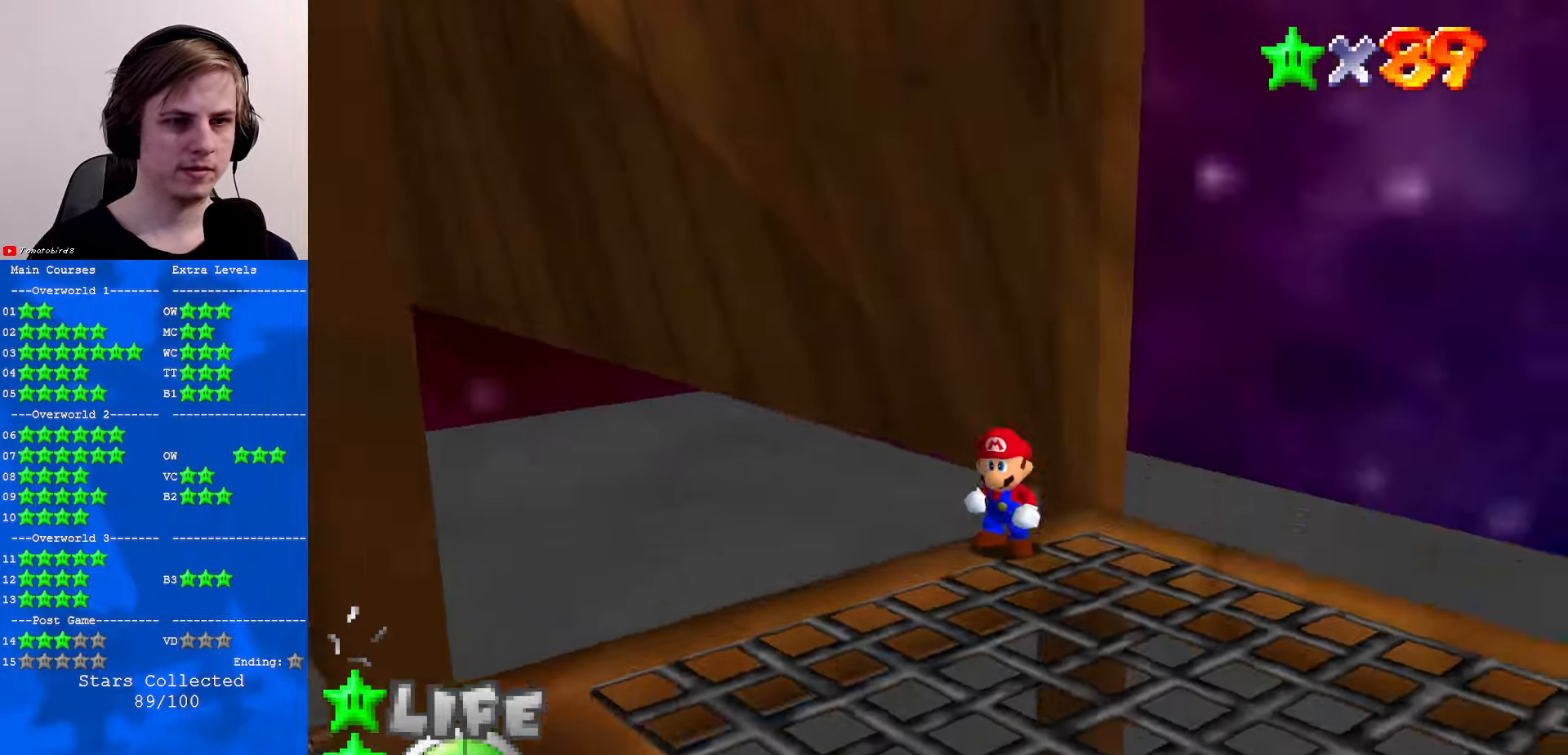
{"buttons": [], "left_stick": "down", "events": [[33, "C_RIGHT", "down"], [67, "C_DOWN", "down"], [133, "C_DOWN", "up"], [133, "C_RIGHT", "up"], [233, "C_RIGHT", "down"], [300, "C_RIGHT", "up"], [367, "A", "down"], [433, "A", "up"], [433, "left_stick", "down"]]}
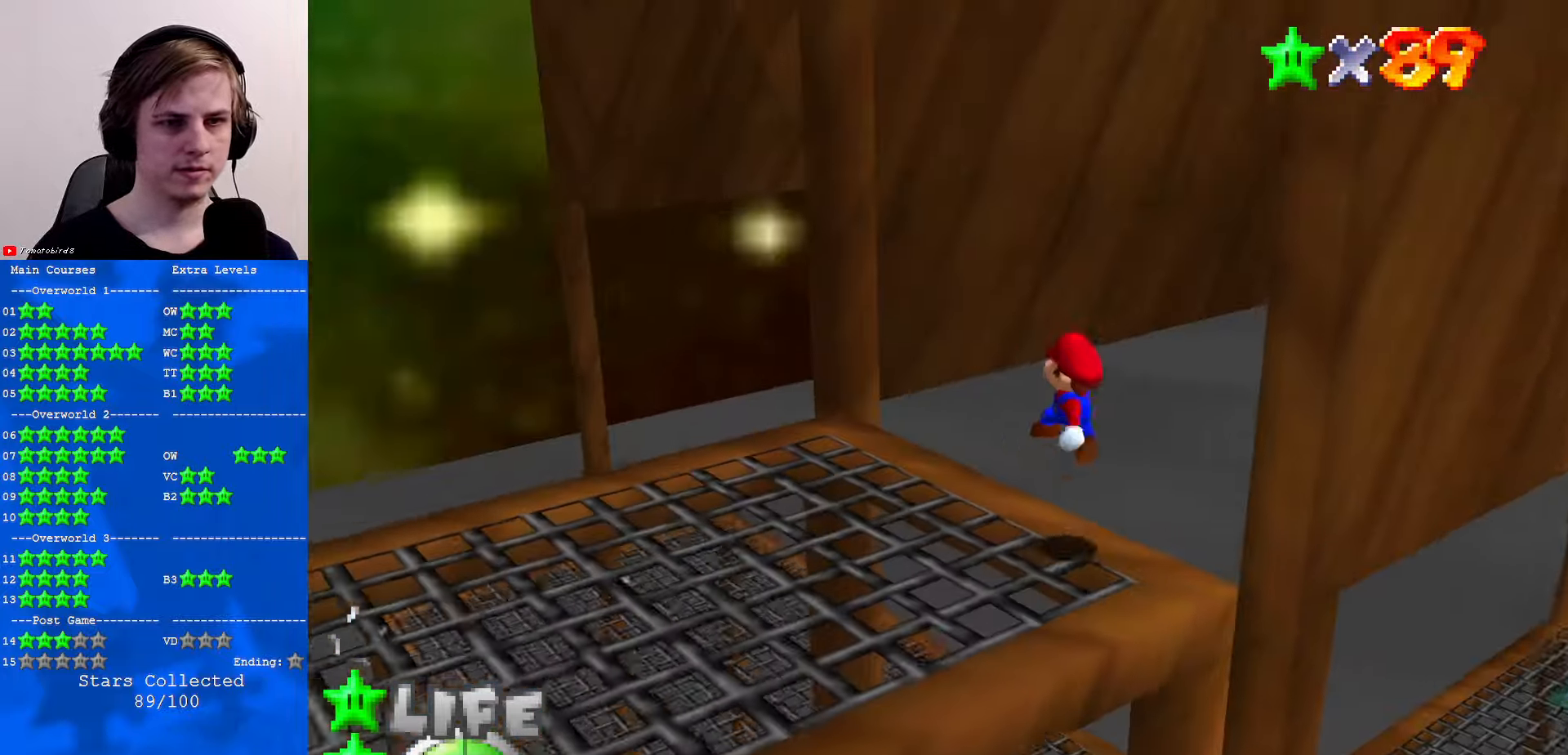
{"buttons": [], "left_stick": "up", "events": [[33, "left_stick", "down-left"], [167, "left_stick", "left"], [300, "left_stick", "up-left"], [400, "left_stick", "up"]]}
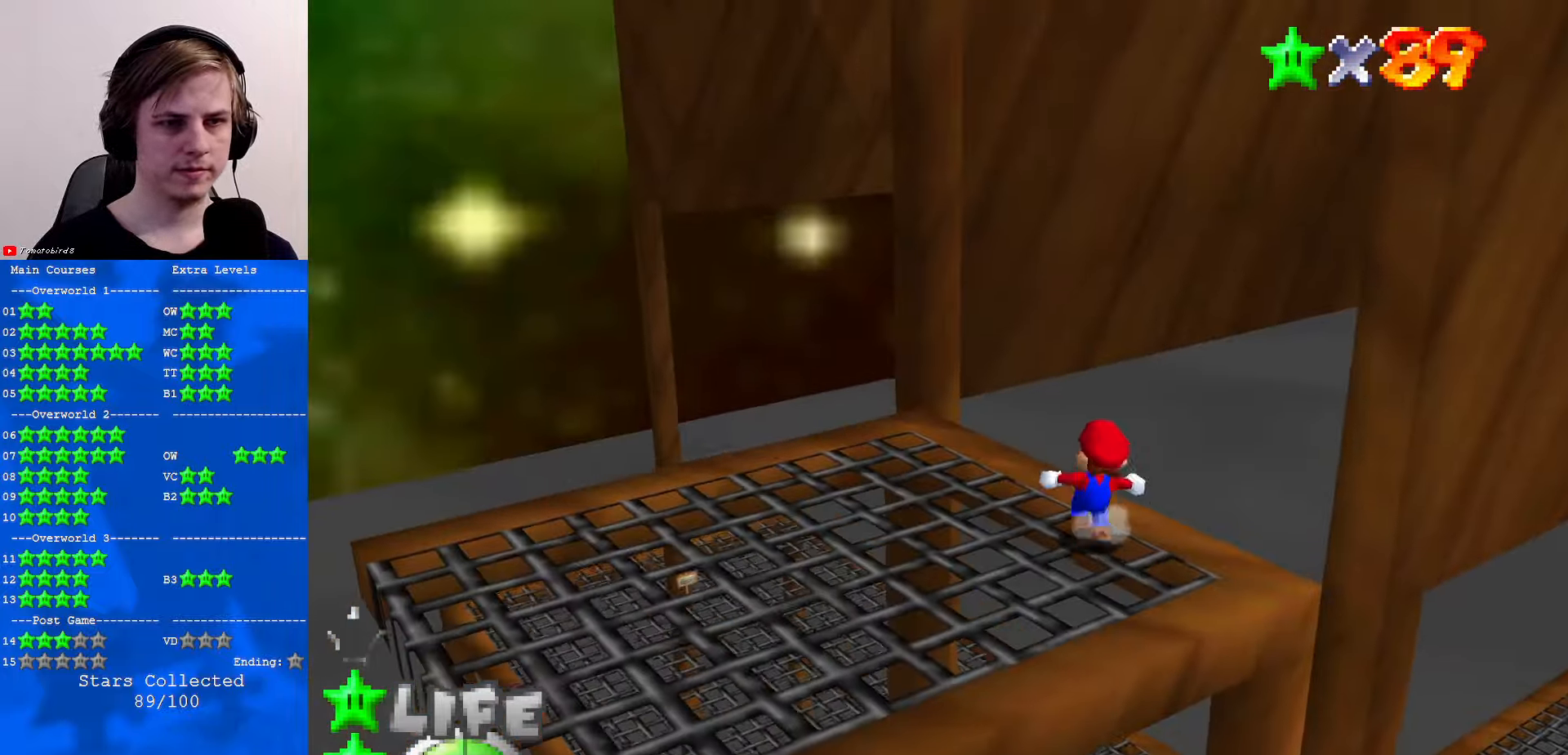
{"buttons": ["C_DOWN", "C_LEFT"], "left_stick": "up", "events": [[233, "Z", "down"], [267, "A", "down"], [367, "A", "up"], [400, "C_DOWN", "down"], [400, "Z", "up"], [434, "C_LEFT", "down"]]}
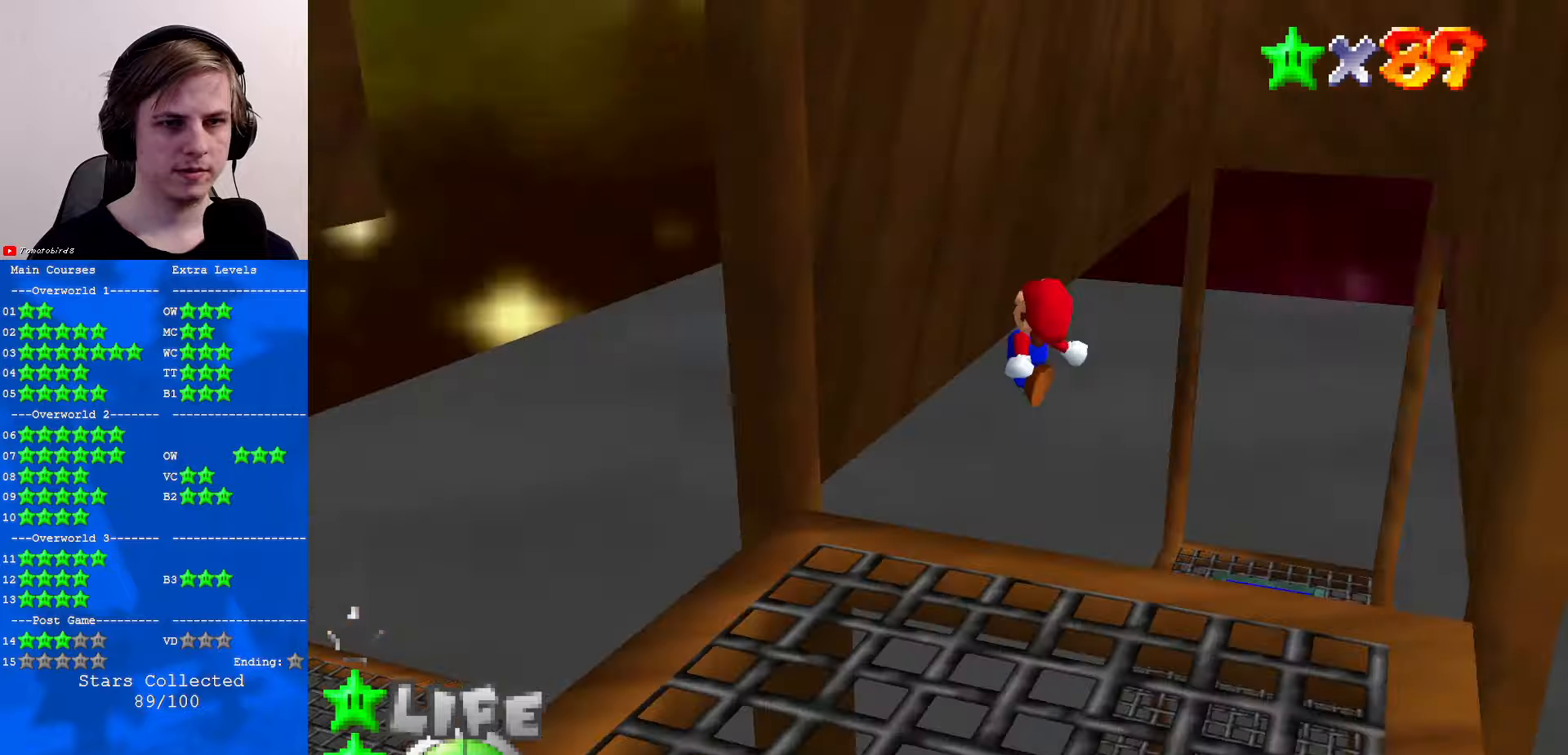
{"buttons": ["A"], "left_stick": "up-right", "events": [[34, "C_DOWN", "up"], [34, "C_LEFT", "up"], [267, "left_stick", "up-right"], [400, "A", "down"]]}
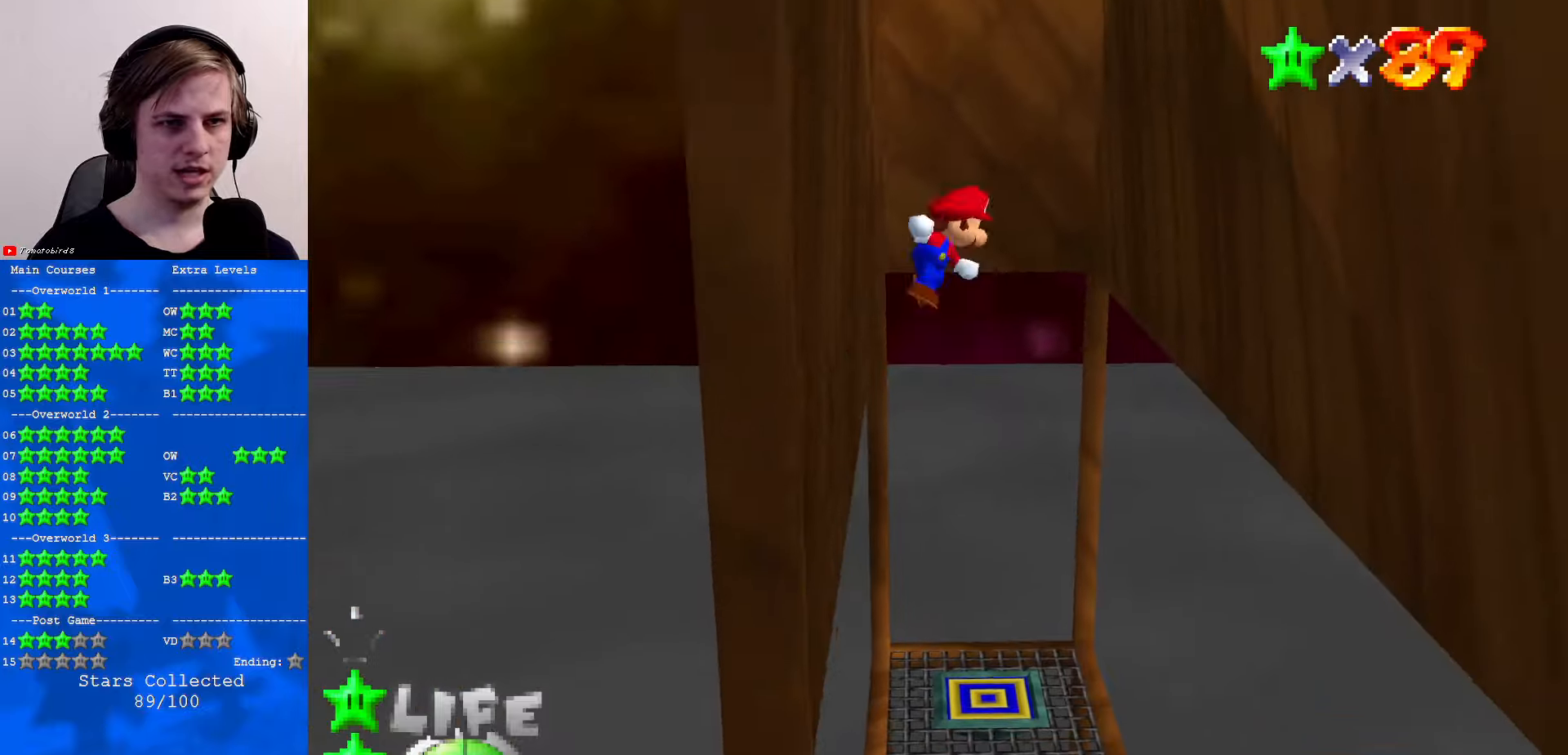
{"buttons": ["A"], "left_stick": "up", "events": [[200, "left_stick", "up"]]}
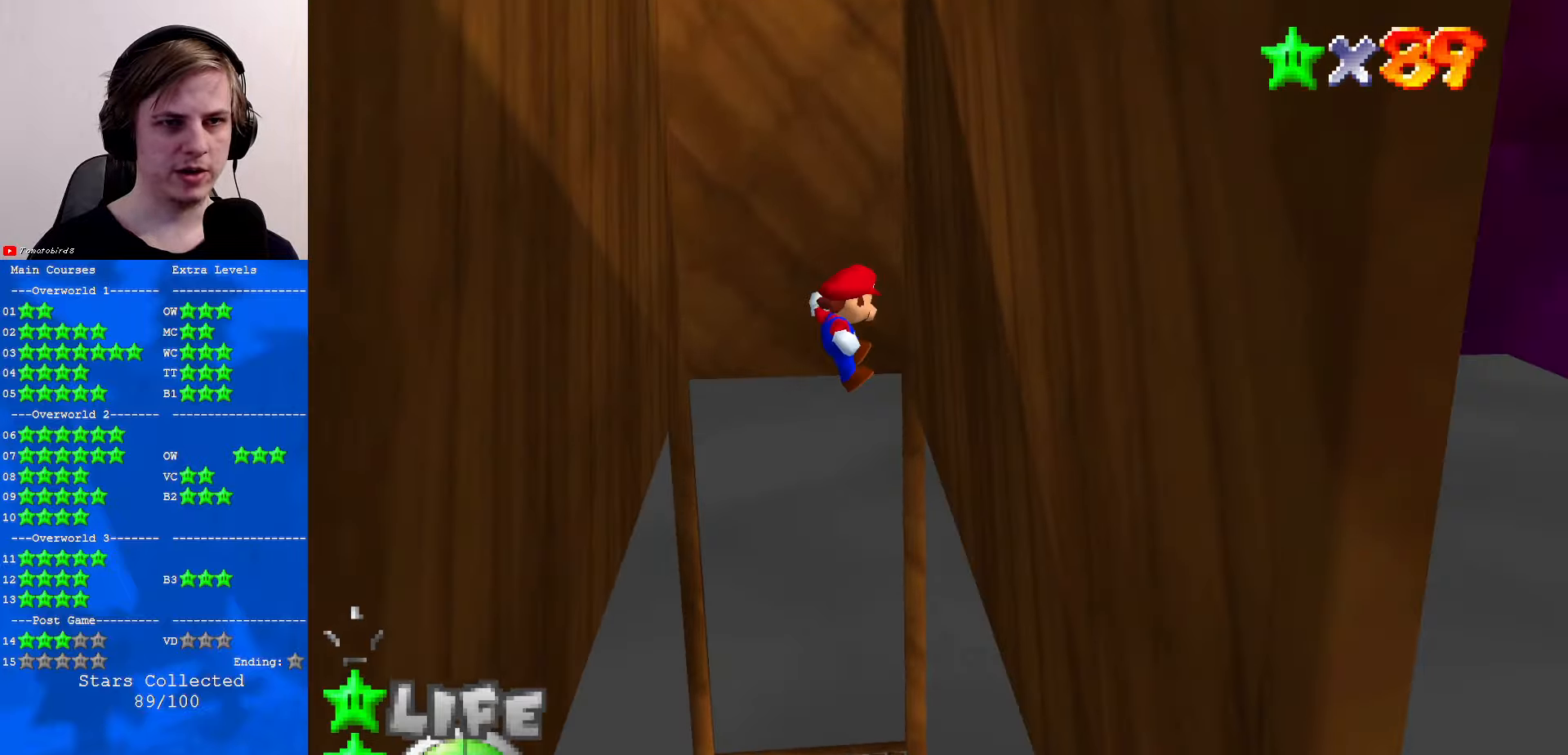
{"buttons": ["A"], "left_stick": "up-left", "events": [[167, "A", "up"], [267, "left_stick", "up-right"], [400, "A", "down"], [500, "left_stick", "up-left"]]}
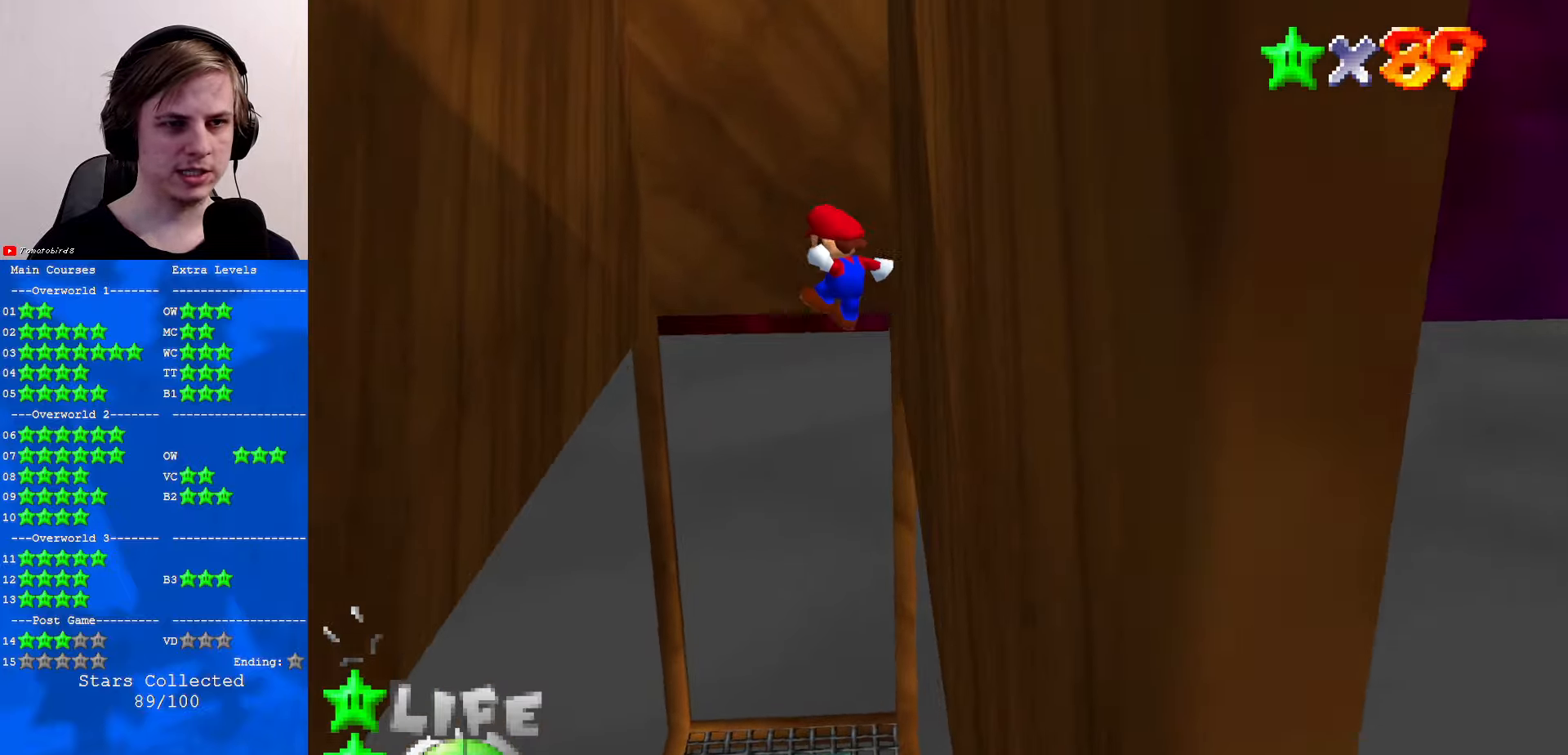
{"buttons": ["A"], "left_stick": "up-left", "events": []}
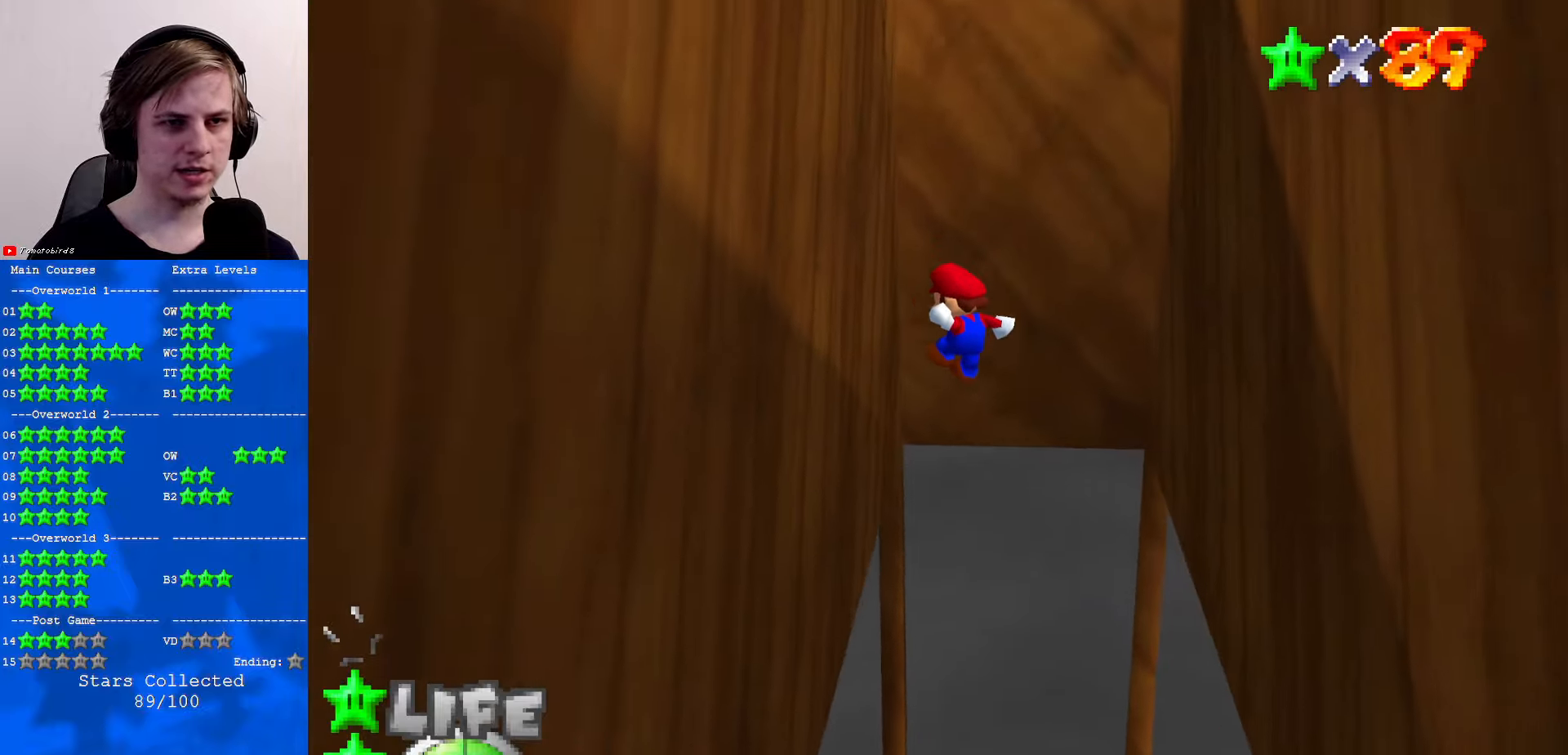
{"buttons": ["A"], "left_stick": "up-right", "events": [[234, "A", "up"], [367, "A", "down"], [434, "left_stick", "up-right"]]}
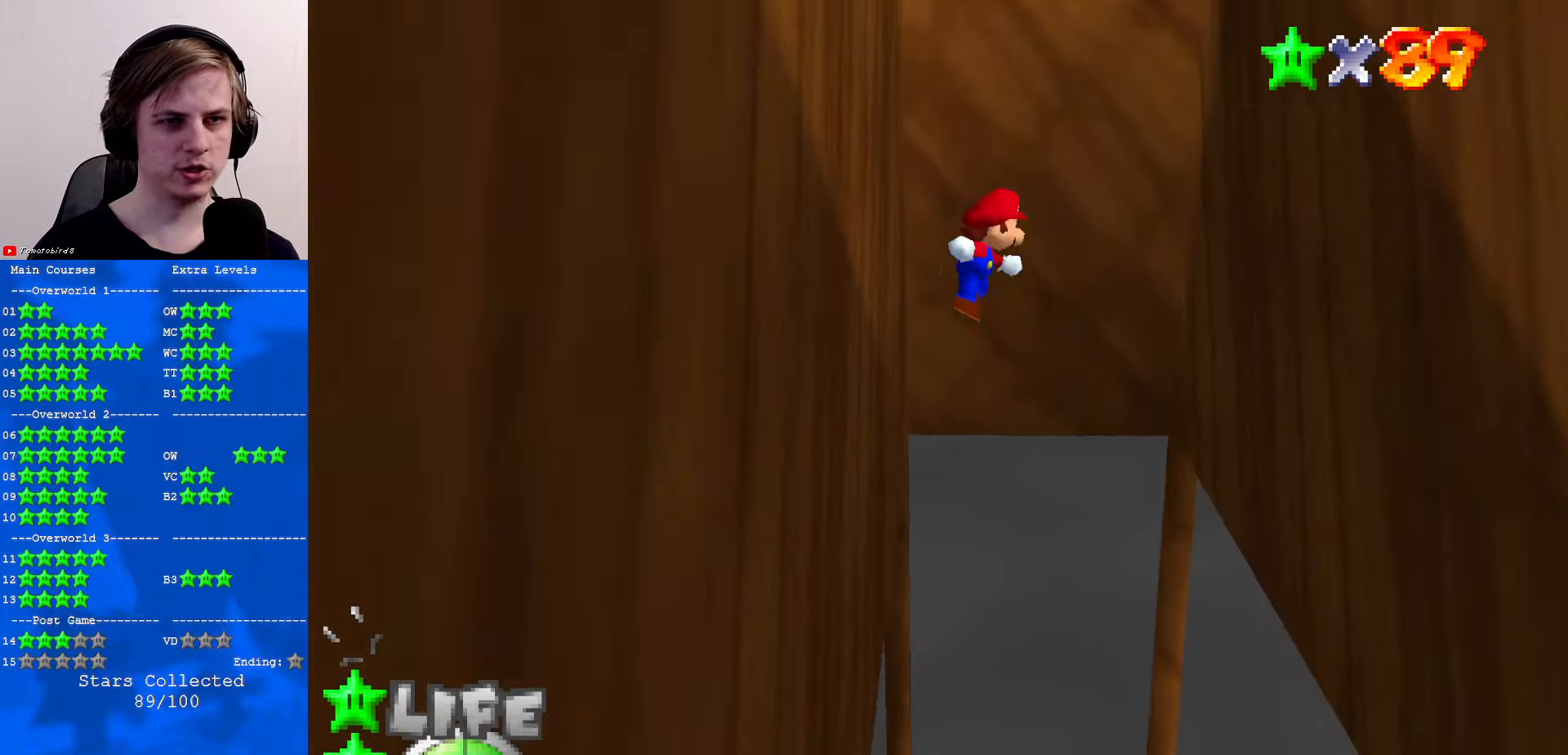
{"buttons": ["A"], "left_stick": "up-right", "events": []}
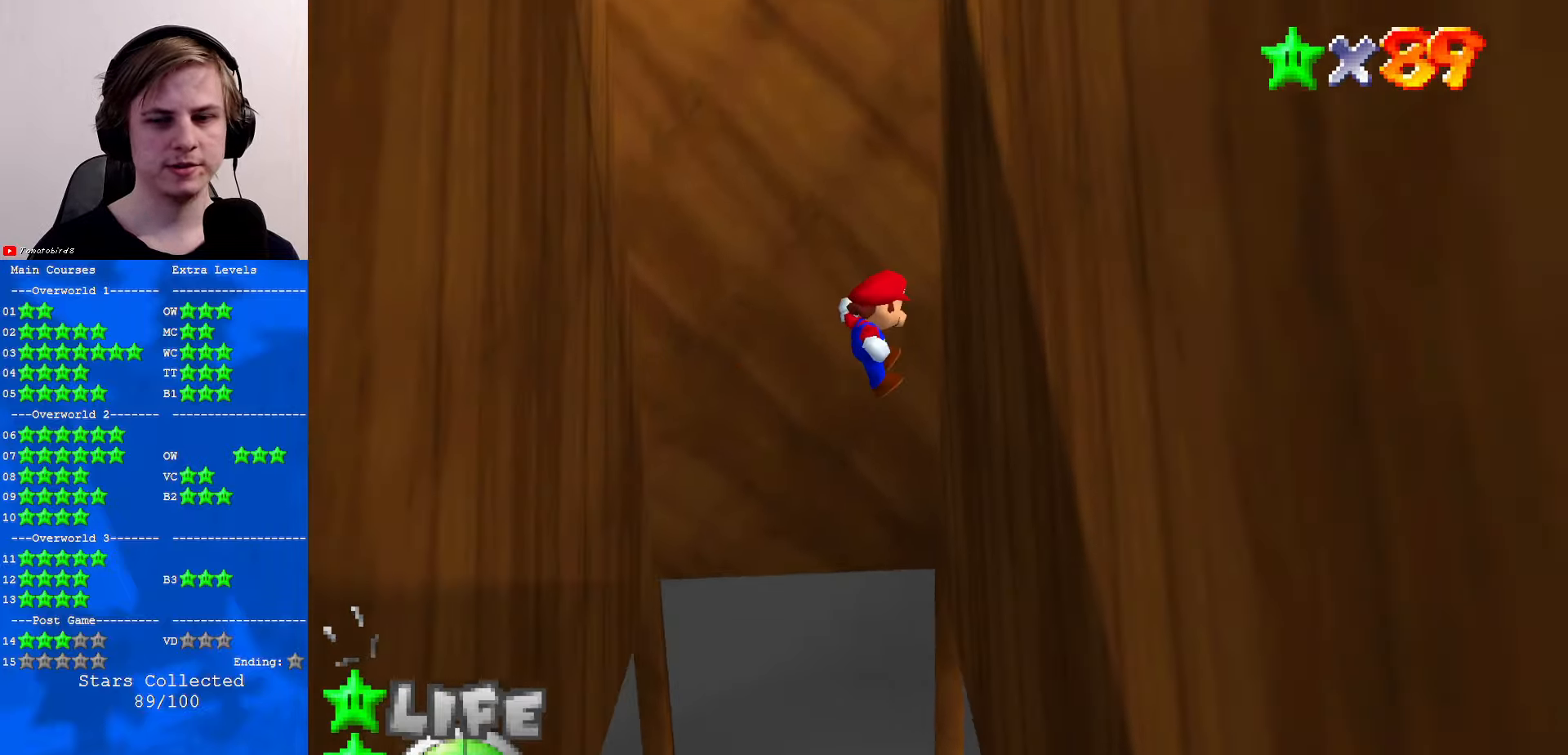
{"buttons": ["A"], "left_stick": "up-left", "events": [[134, "A", "up"], [300, "left_stick", "up-left"], [334, "A", "down"]]}
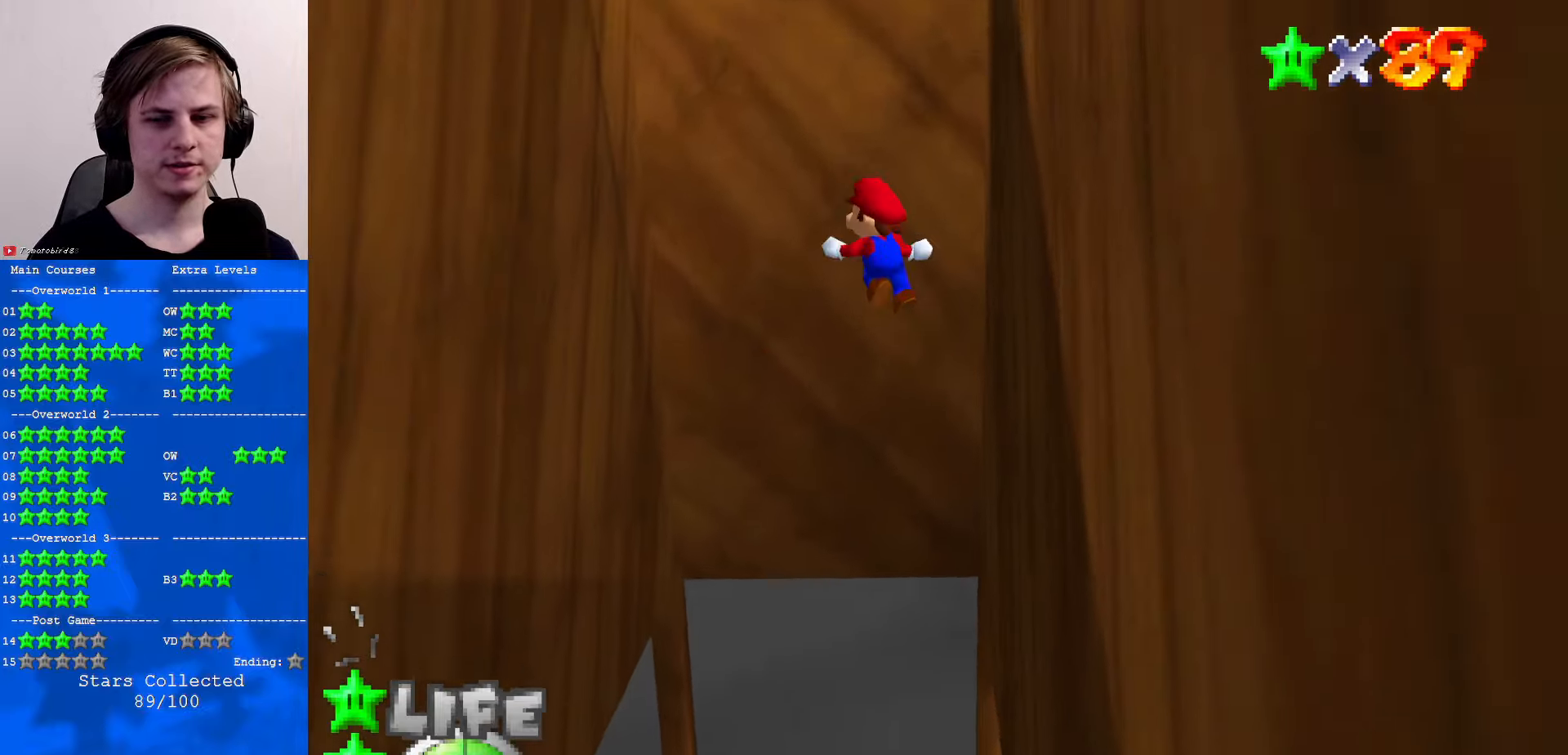
{"buttons": ["A"], "left_stick": "up-left", "events": []}
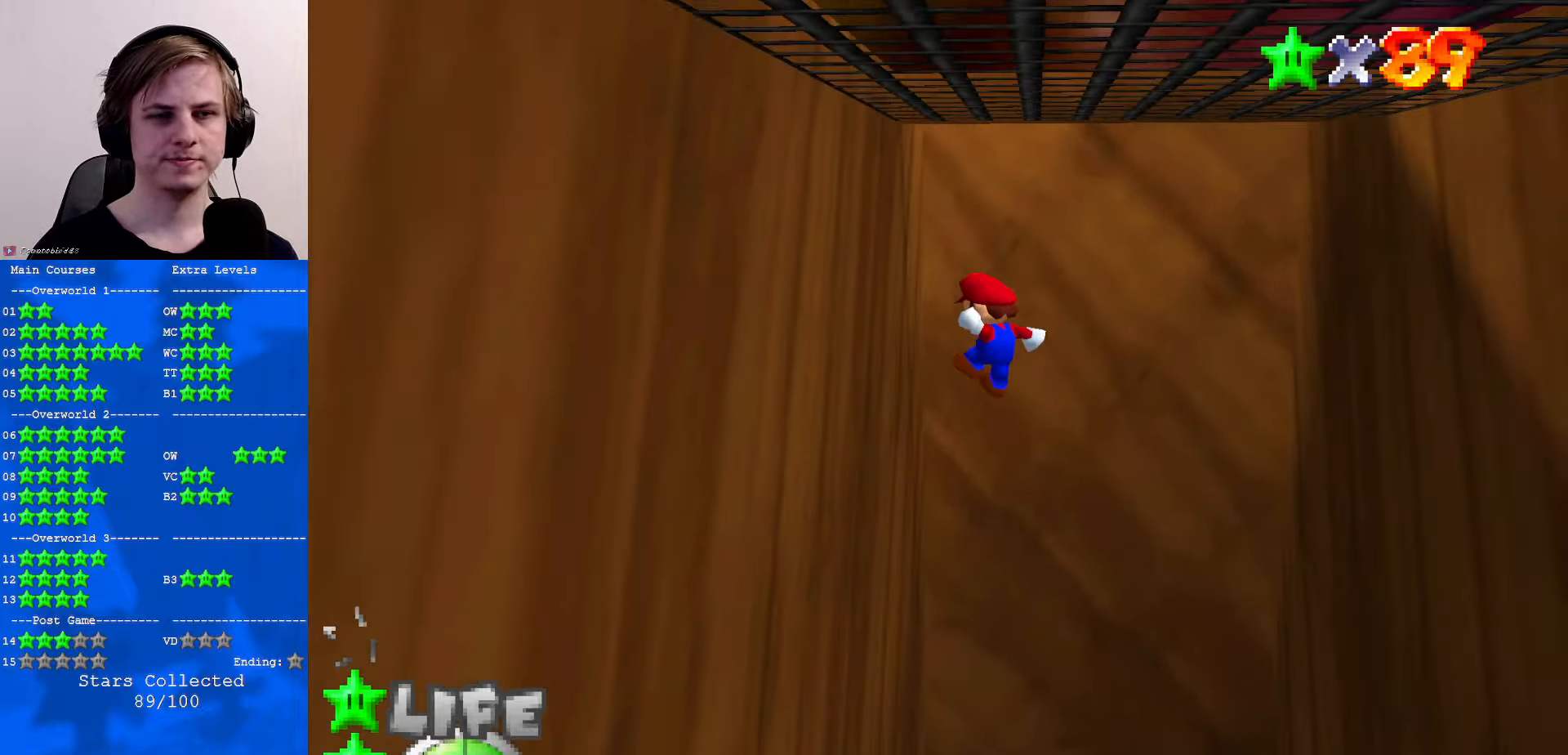
{"buttons": ["A"], "left_stick": "up-right", "events": [[100, "left_stick", "up"], [167, "A", "up"], [267, "left_stick", "up-right"], [300, "A", "down"]]}
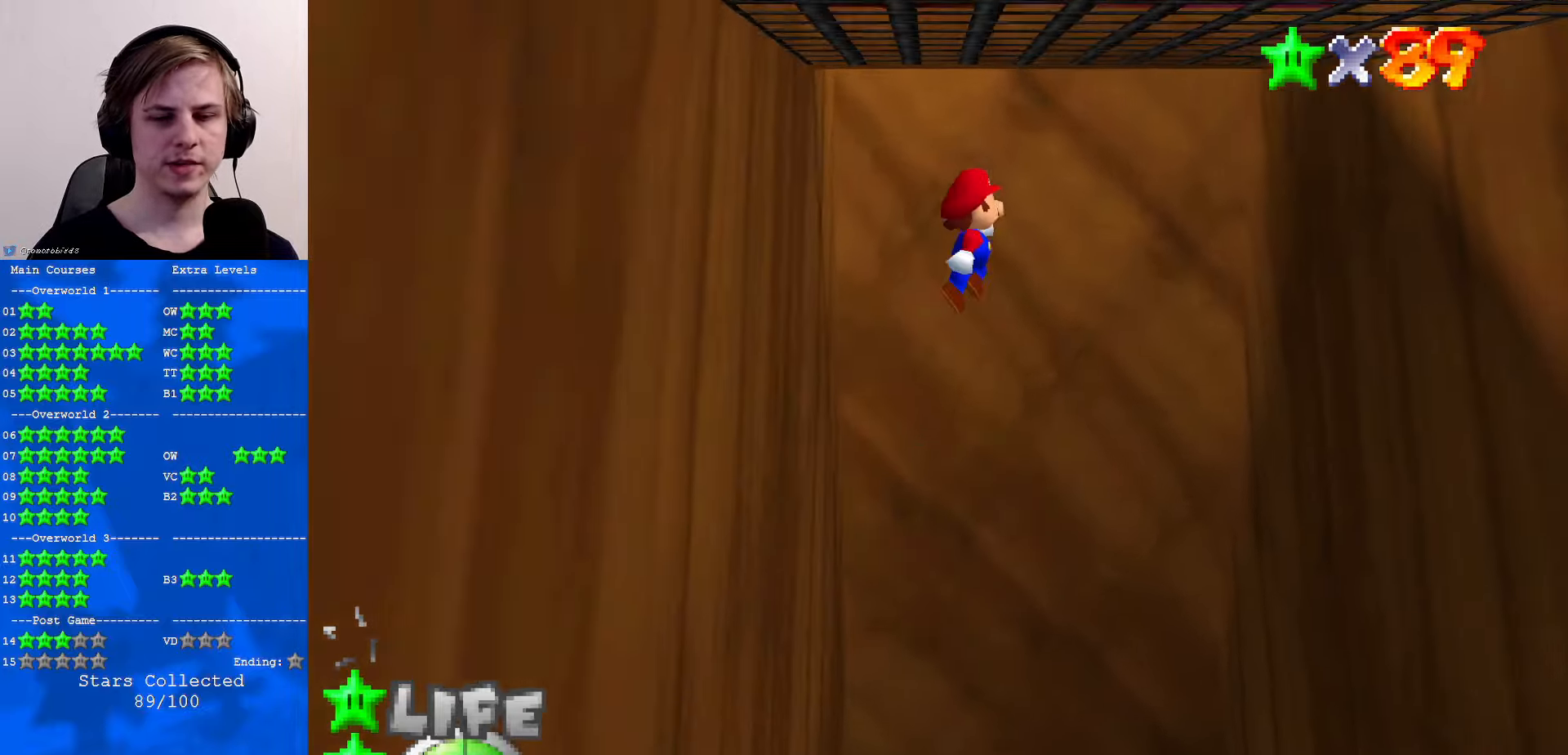
{"buttons": ["A"], "left_stick": "up", "events": [[334, "left_stick", "up"]]}
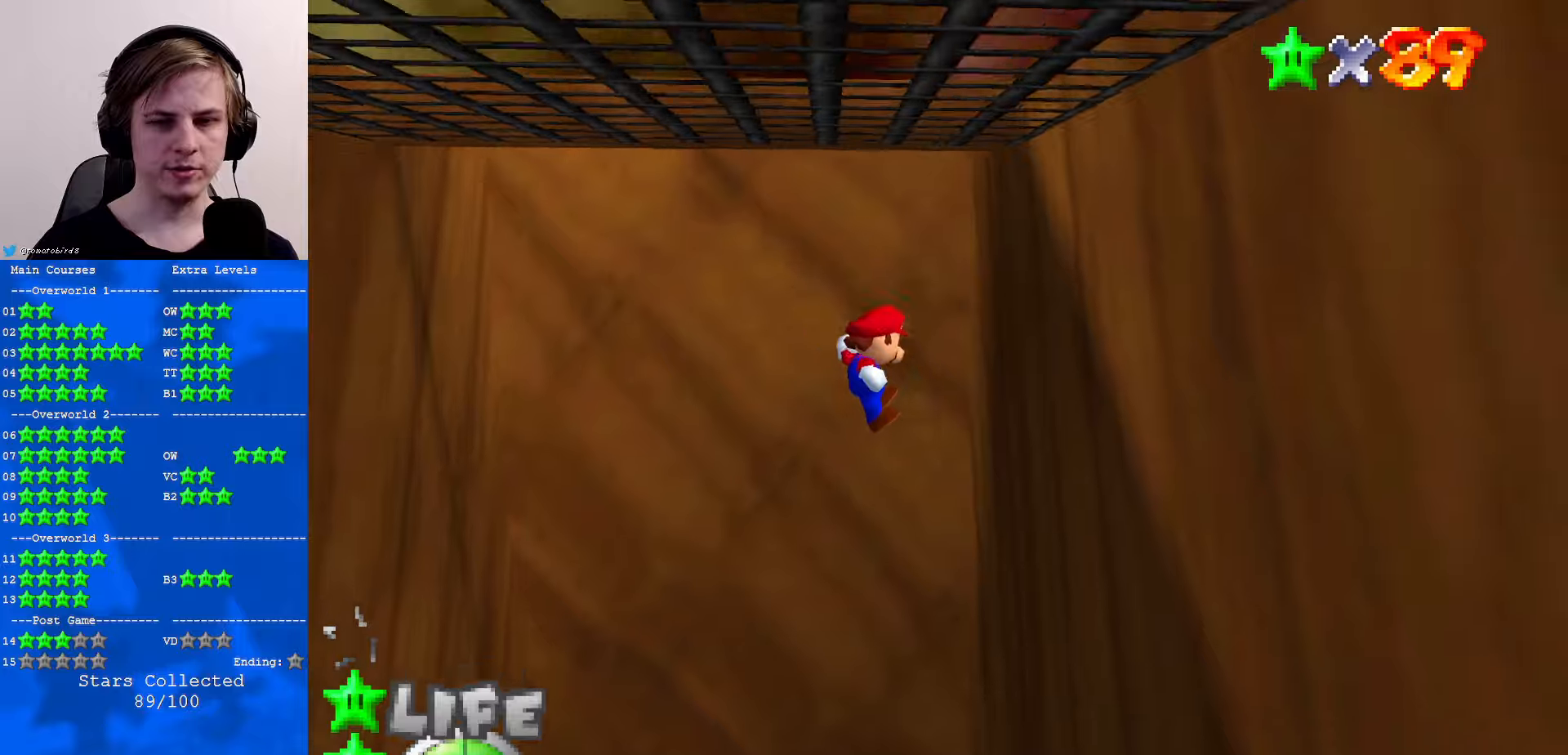
{"buttons": ["A"], "left_stick": "left", "events": [[100, "A", "up"], [233, "A", "down"], [233, "left_stick", "left"]]}
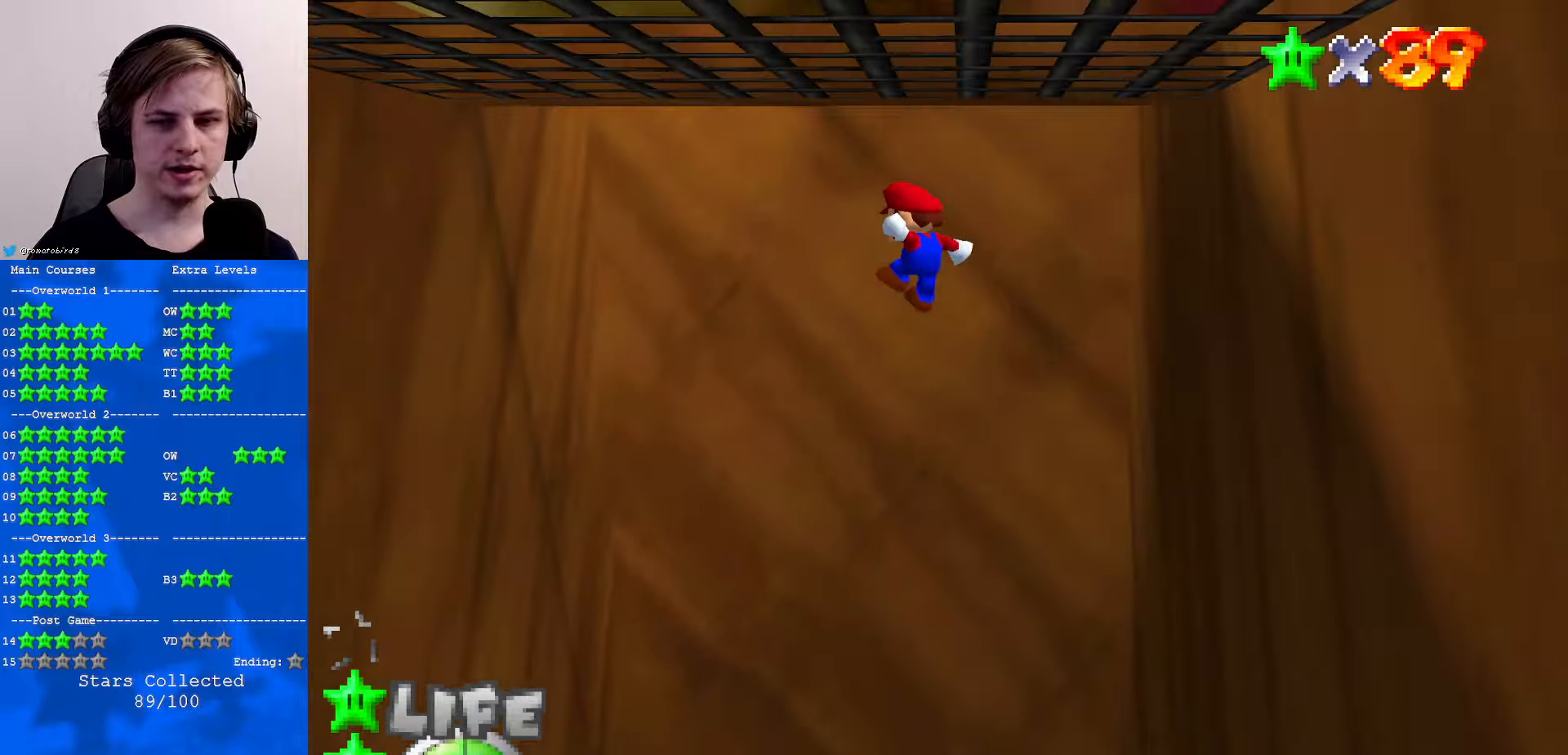
{"buttons": ["A"], "left_stick": "left", "events": []}
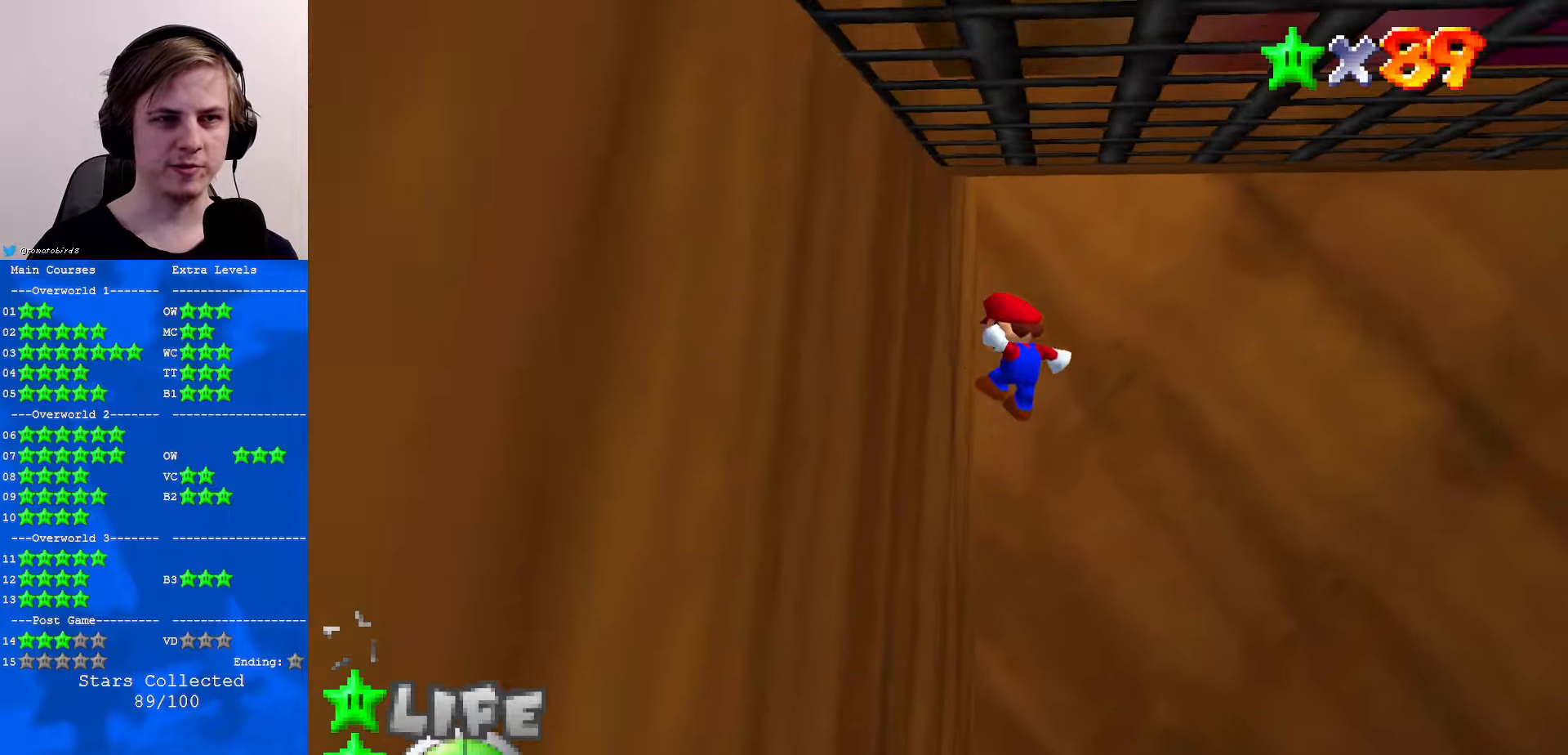
{"buttons": ["A"], "left_stick": "up-right", "events": [[33, "A", "up"], [100, "A", "down"], [100, "left_stick", "right"], [433, "left_stick", "up-right"]]}
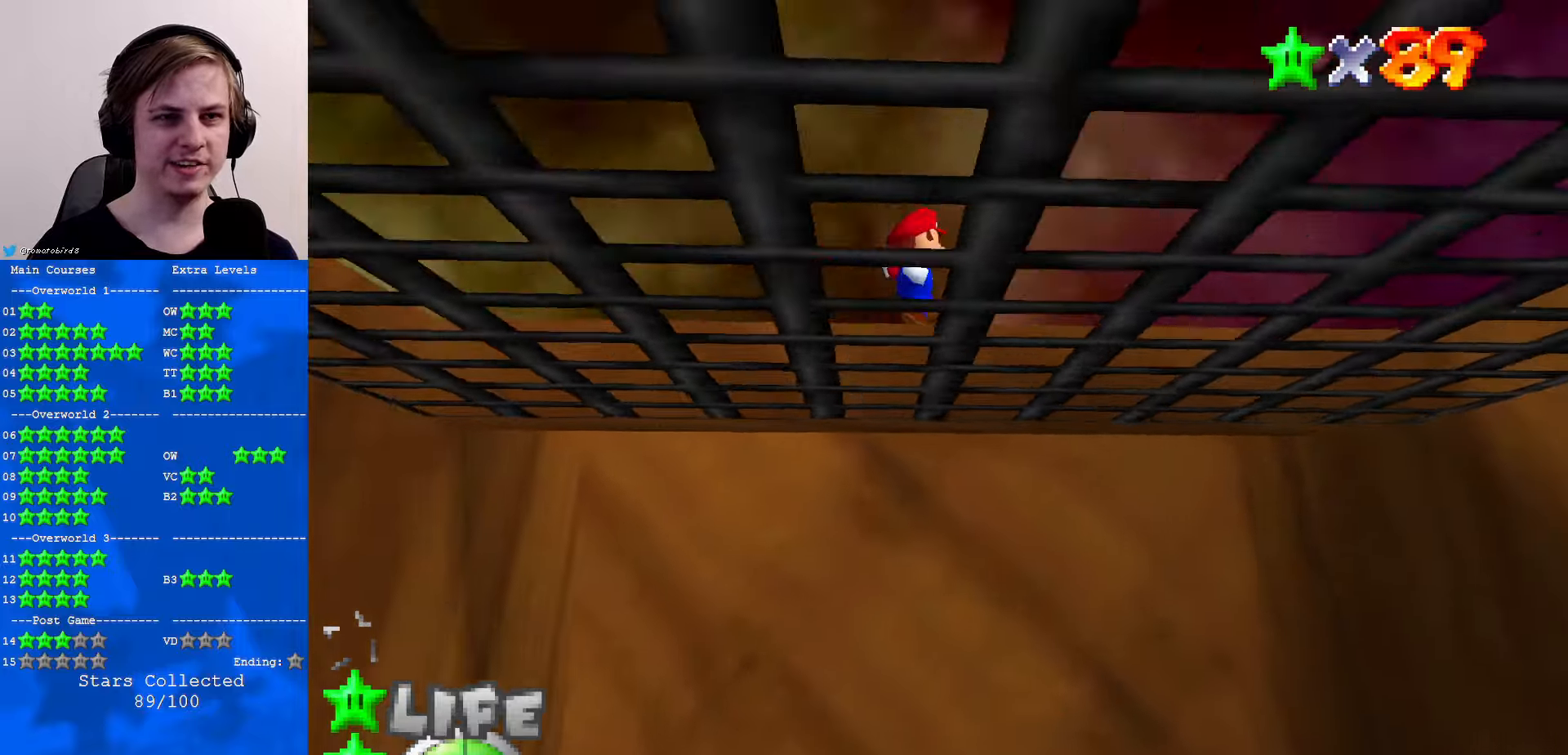
{"buttons": [], "left_stick": "center", "events": [[100, "left_stick", "up"], [133, "A", "up"], [200, "C_DOWN", "down"], [233, "C_LEFT", "down"], [333, "C_LEFT", "up"], [366, "C_DOWN", "up"], [400, "left_stick", "center"]]}
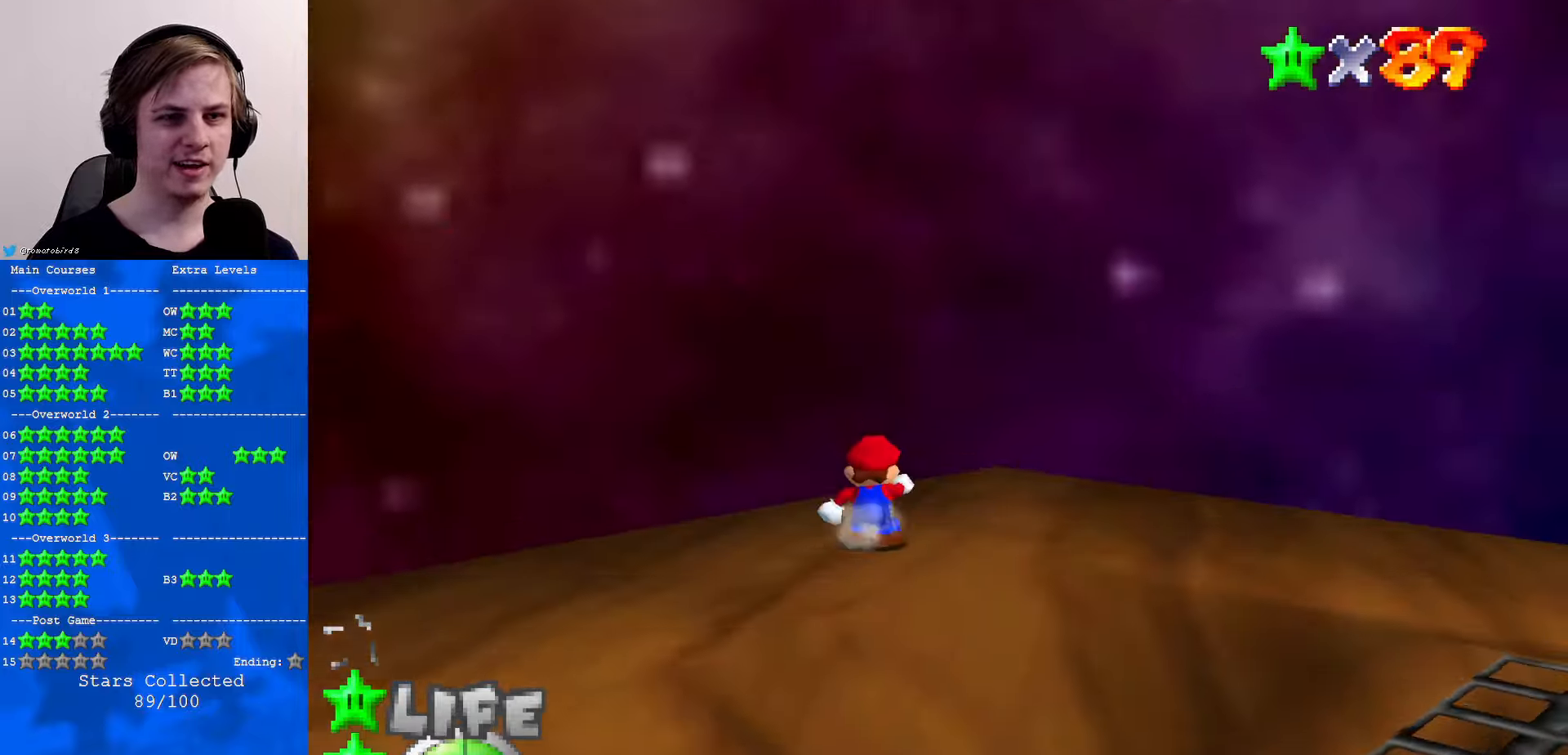
{"buttons": ["C_DOWN", "C_LEFT"], "left_stick": "center", "events": [[66, "C_LEFT", "down"], [100, "C_DOWN", "down"], [133, "C_DOWN", "up"], [133, "C_LEFT", "up"], [266, "C_LEFT", "down"], [300, "C_DOWN", "down"], [333, "C_LEFT", "up"], [366, "C_DOWN", "up"], [466, "C_LEFT", "down"], [500, "C_DOWN", "down"]]}
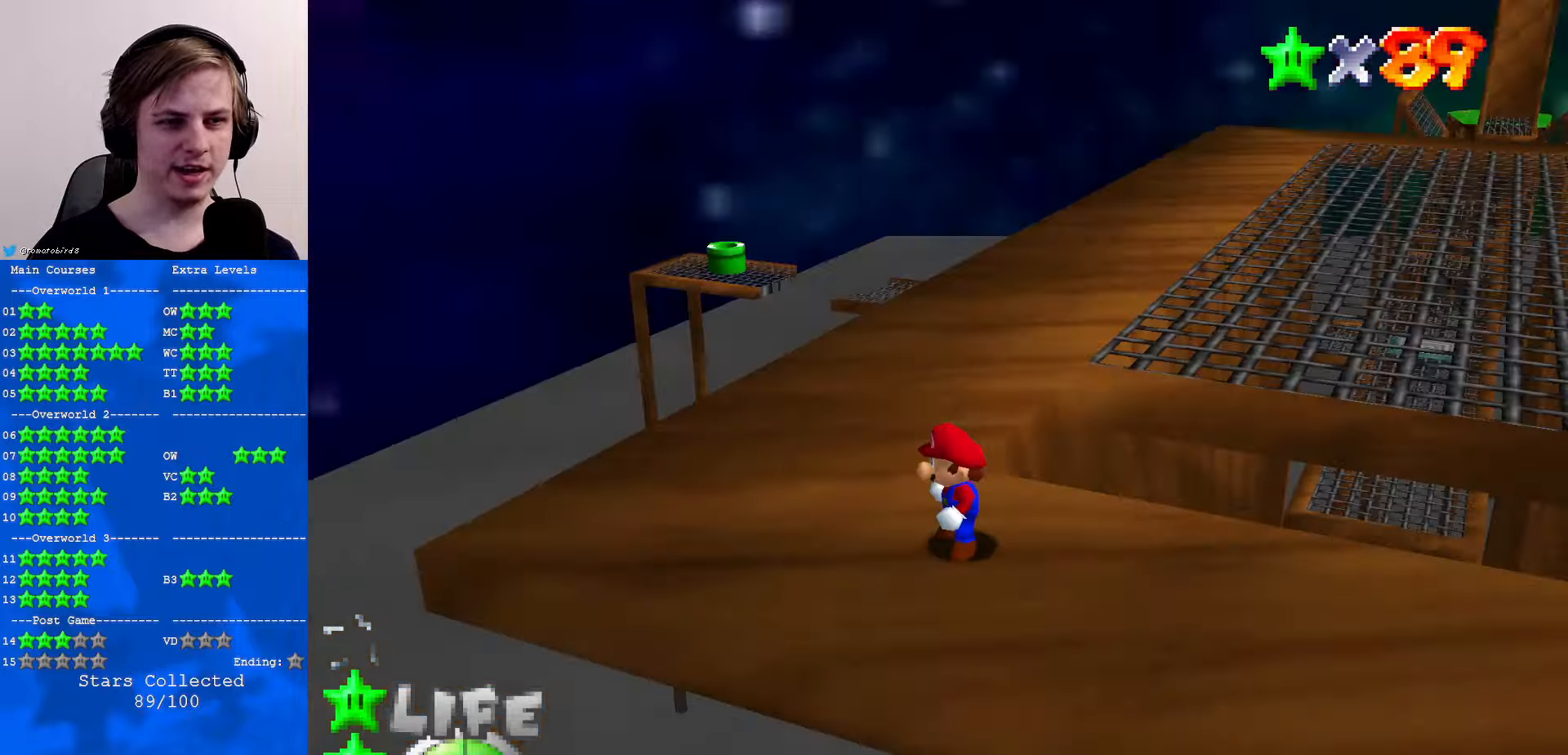
{"buttons": [], "left_stick": "up-left", "events": [[66, "C_DOWN", "up"], [66, "C_LEFT", "up"], [166, "left_stick", "left"], [500, "left_stick", "up-left"]]}
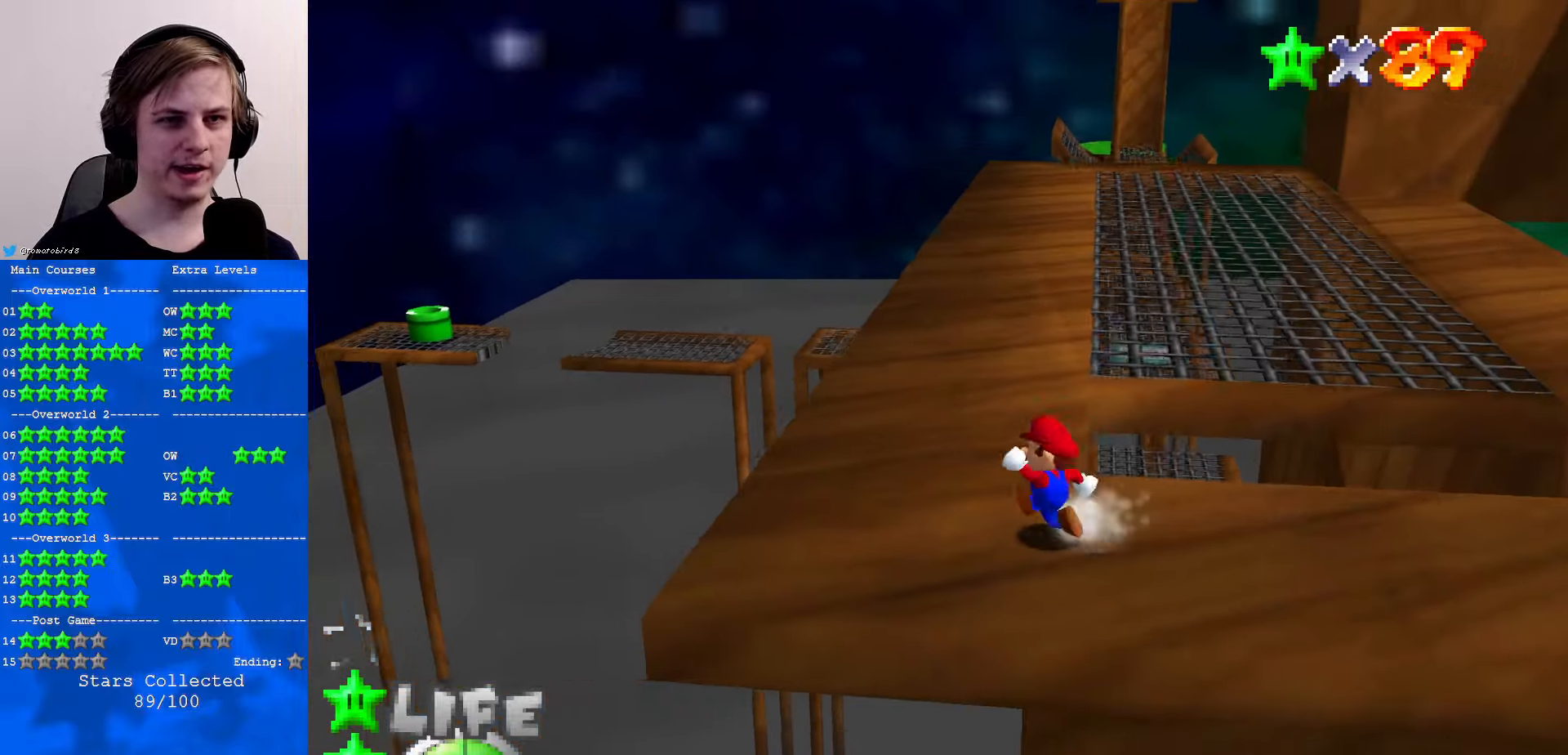
{"buttons": ["A"], "left_stick": "up", "events": [[100, "left_stick", "up"], [333, "A", "down"]]}
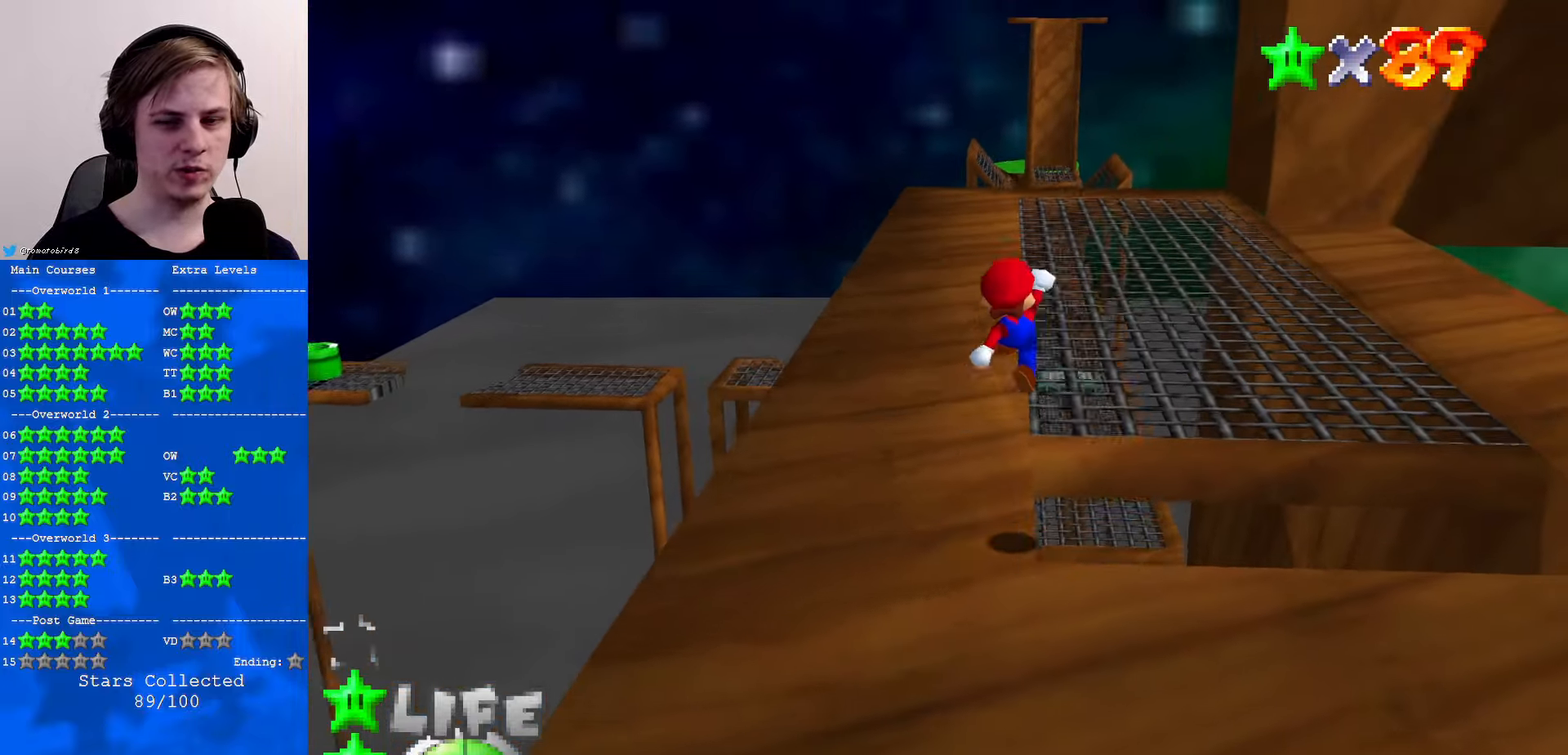
{"buttons": [], "left_stick": "up", "events": [[233, "B", "down"], [366, "B", "up"], [400, "A", "up"]]}
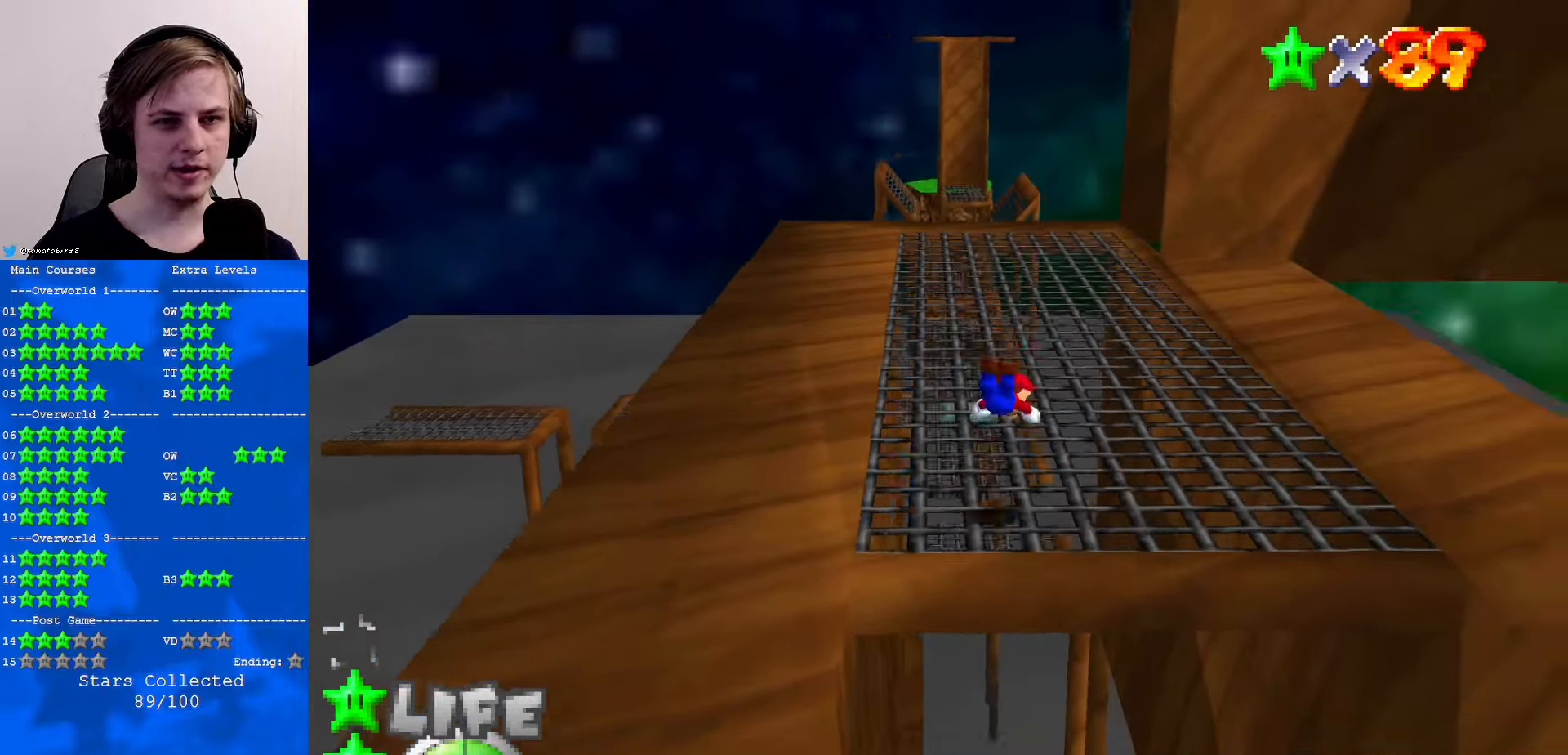
{"buttons": ["A"], "left_stick": "up", "events": [[200, "B", "down"], [233, "A", "down"], [233, "B", "up"]]}
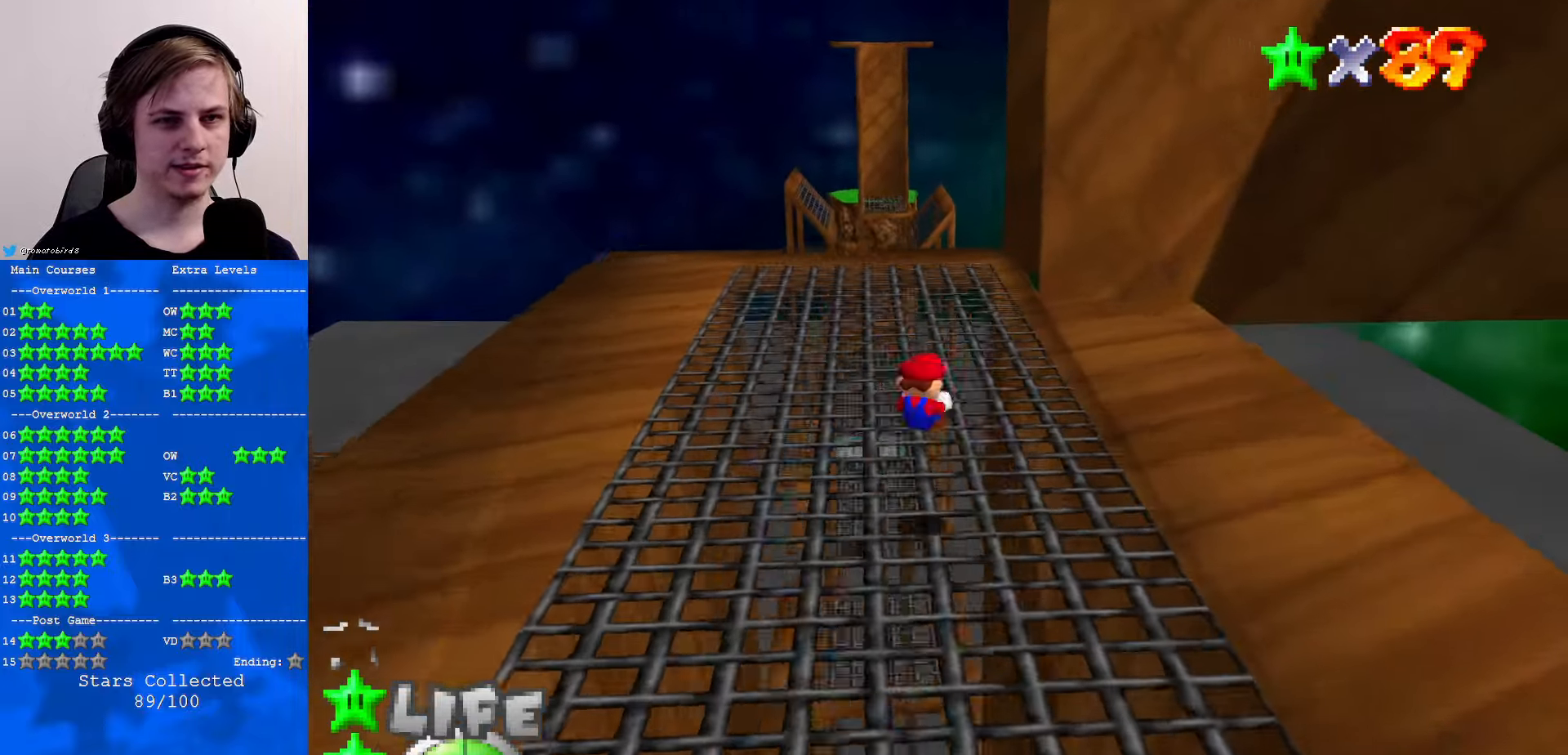
{"buttons": [], "left_stick": "up", "events": [[233, "B", "down"], [333, "B", "up"], [366, "A", "up"]]}
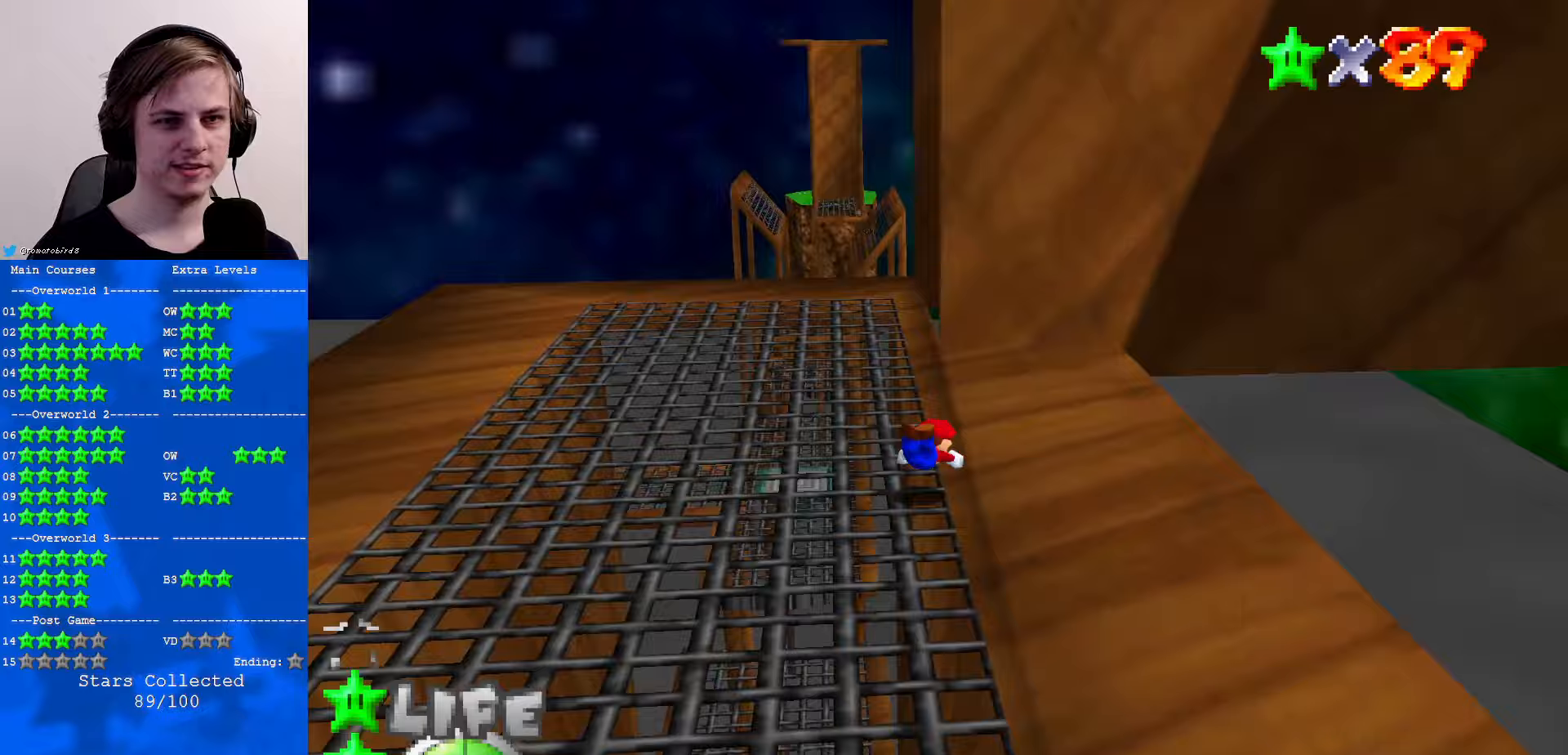
{"buttons": [], "left_stick": "up-left", "events": [[167, "left_stick", "left"], [333, "B", "down"], [367, "A", "down"], [367, "B", "up"], [433, "A", "up"], [467, "left_stick", "up-left"]]}
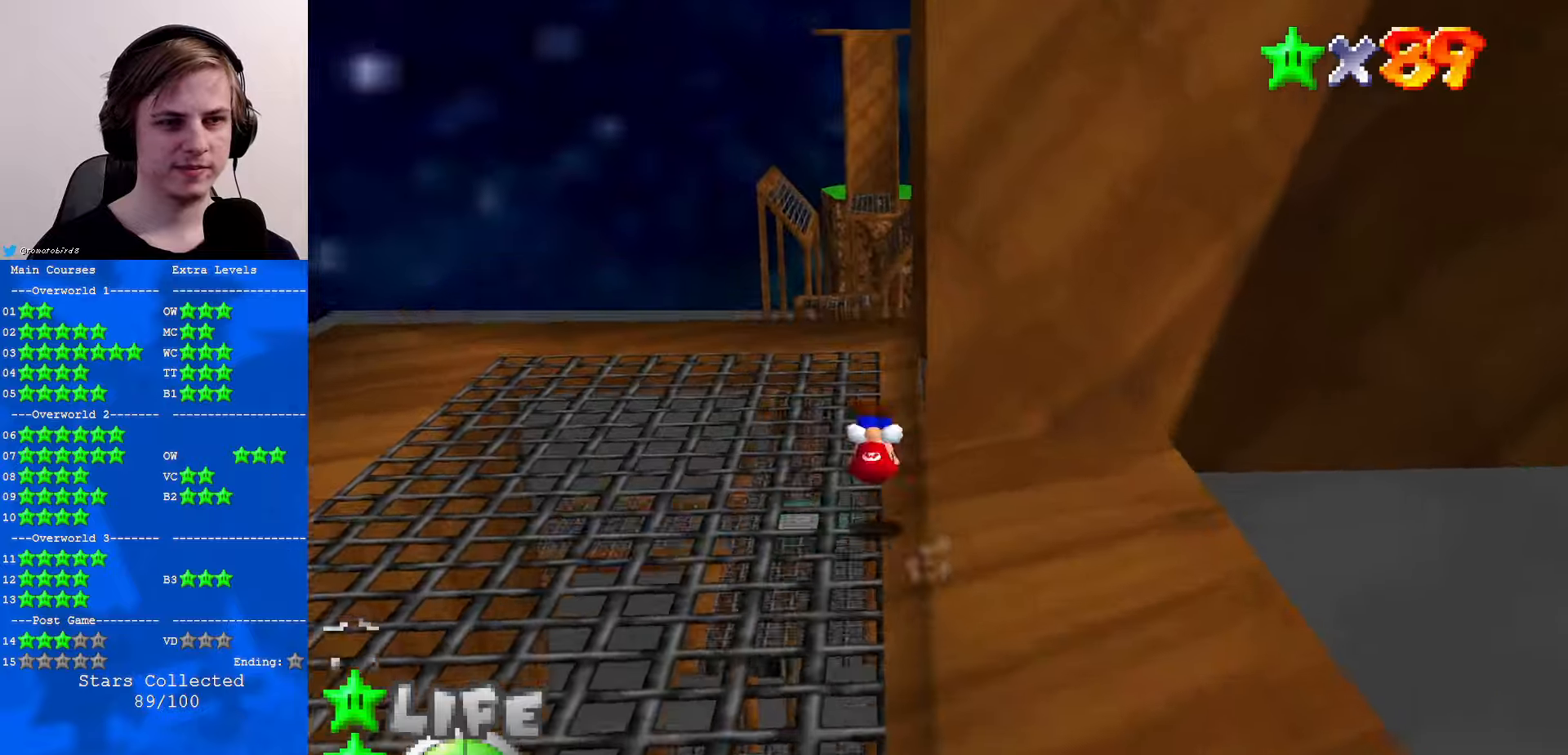
{"buttons": [], "left_stick": "center", "events": [[67, "left_stick", "up"], [100, "C_LEFT", "down"], [133, "C_DOWN", "down"], [200, "C_DOWN", "up"], [200, "C_LEFT", "up"], [200, "left_stick", "center"], [267, "C_LEFT", "down"], [400, "C_LEFT", "up"]]}
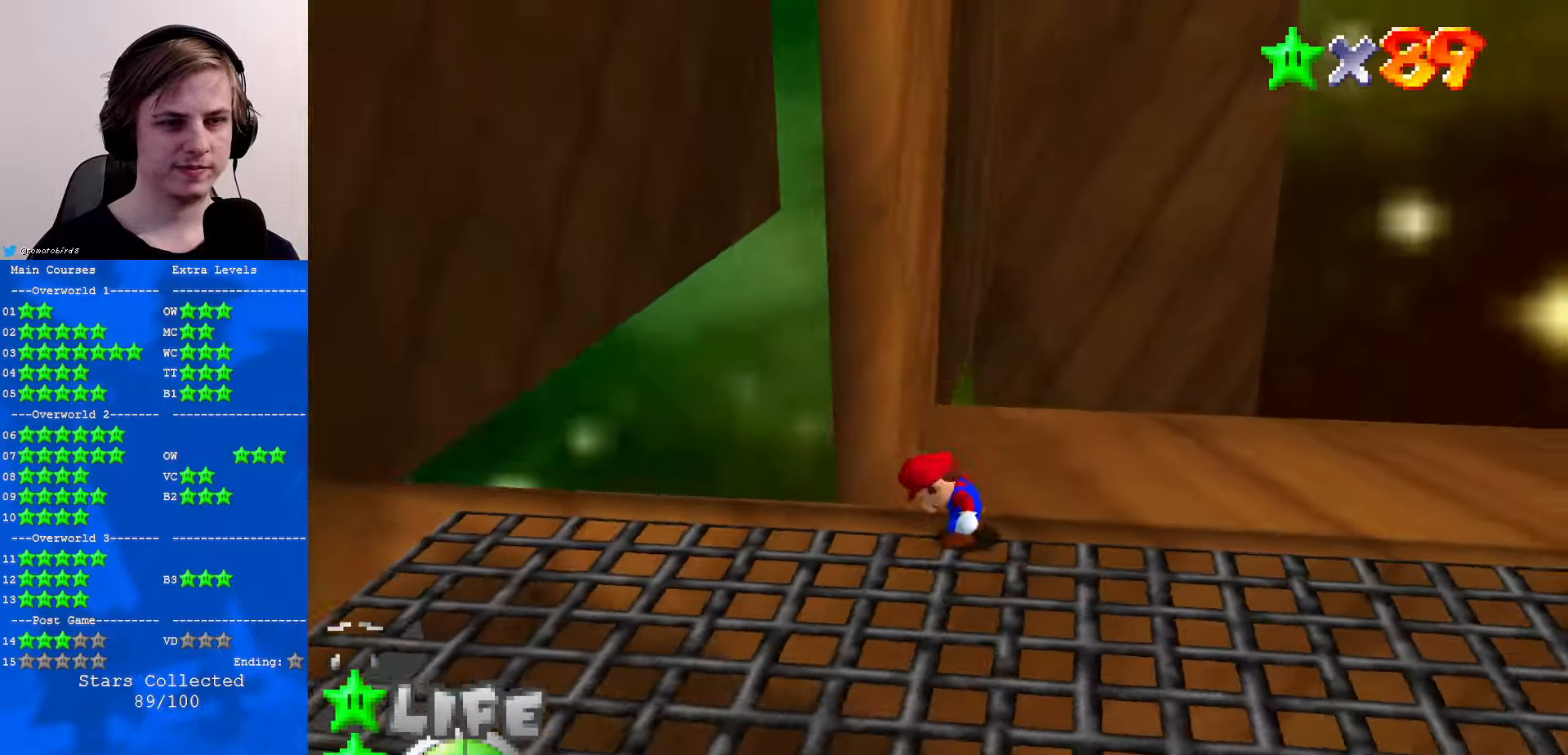
{"buttons": [], "left_stick": "left", "events": [[100, "left_stick", "left"]]}
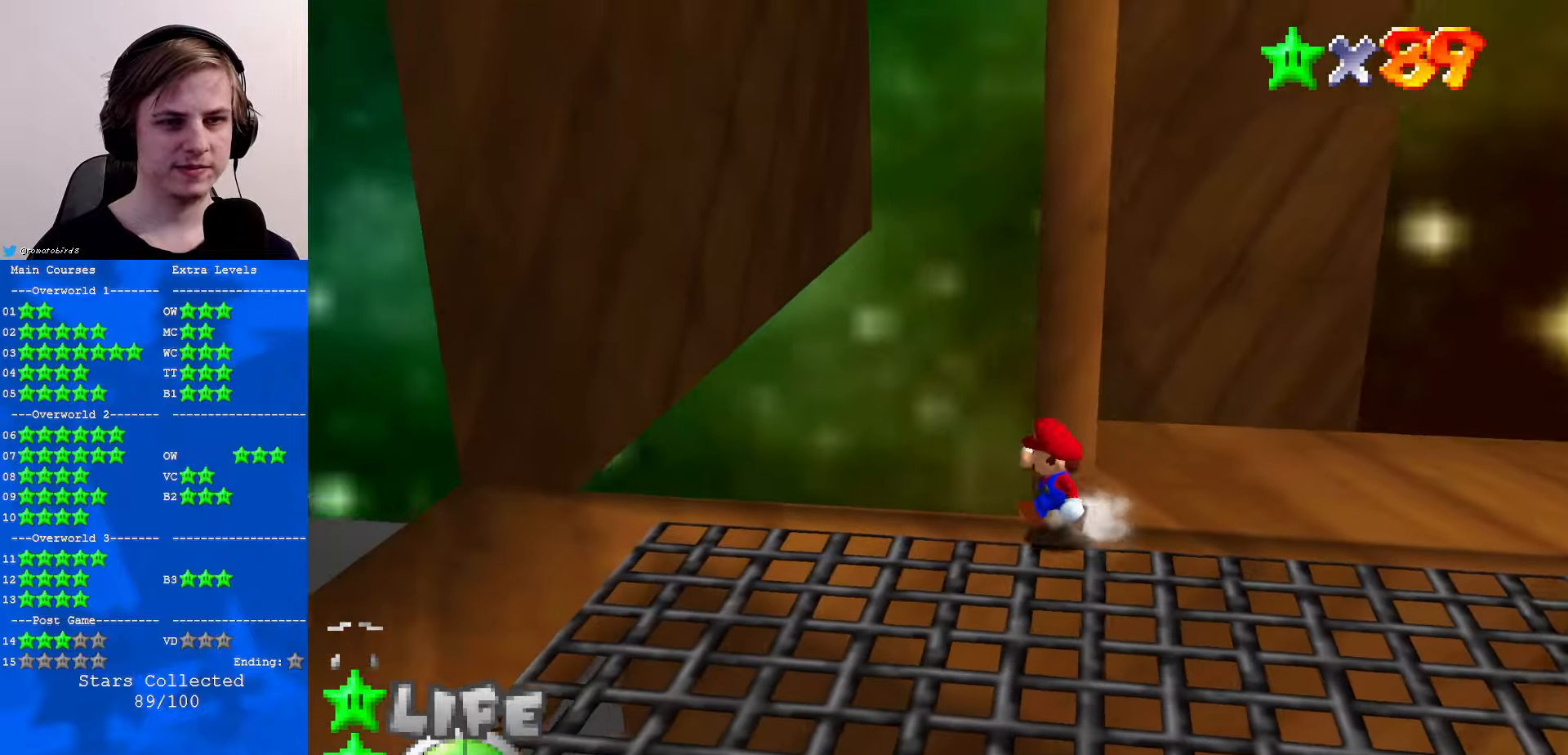
{"buttons": ["A"], "left_stick": "left", "events": [[267, "A", "down"]]}
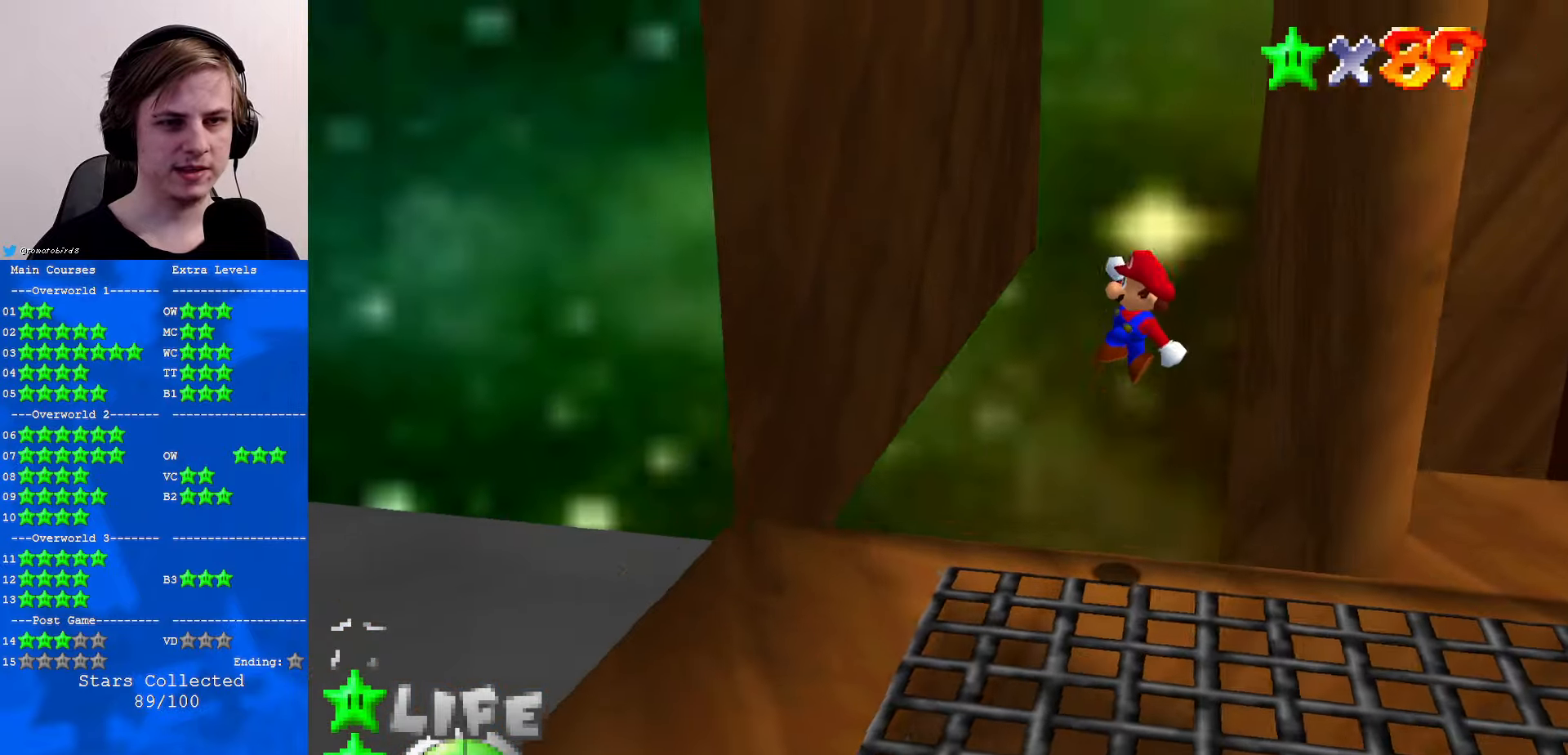
{"buttons": [], "left_stick": "up", "events": [[33, "left_stick", "up-left"], [133, "left_stick", "up"], [433, "A", "up"]]}